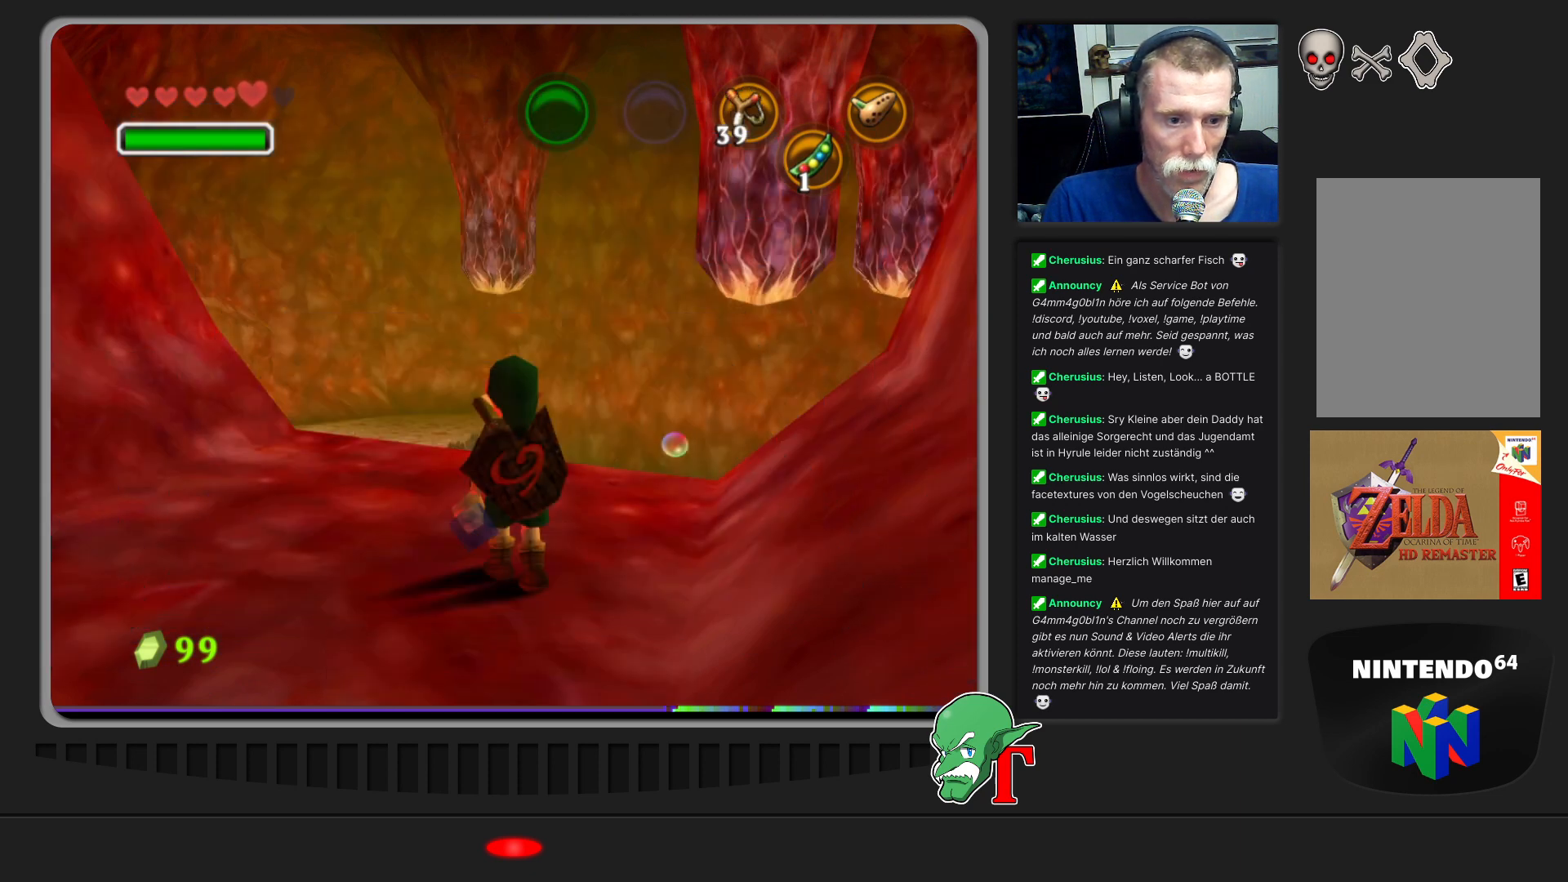
Gameplay with a controller (Nintendo layout); each line is a JSON object with the inputs held at the frame after it. "events" lists button and stick changes between this image and that frame as [ms after this image, input, new state], when the widget could be followed in between. Not read: L3 R3.
{"buttons": [], "left_stick": "center", "events": [[400, "left_stick", "center"]]}
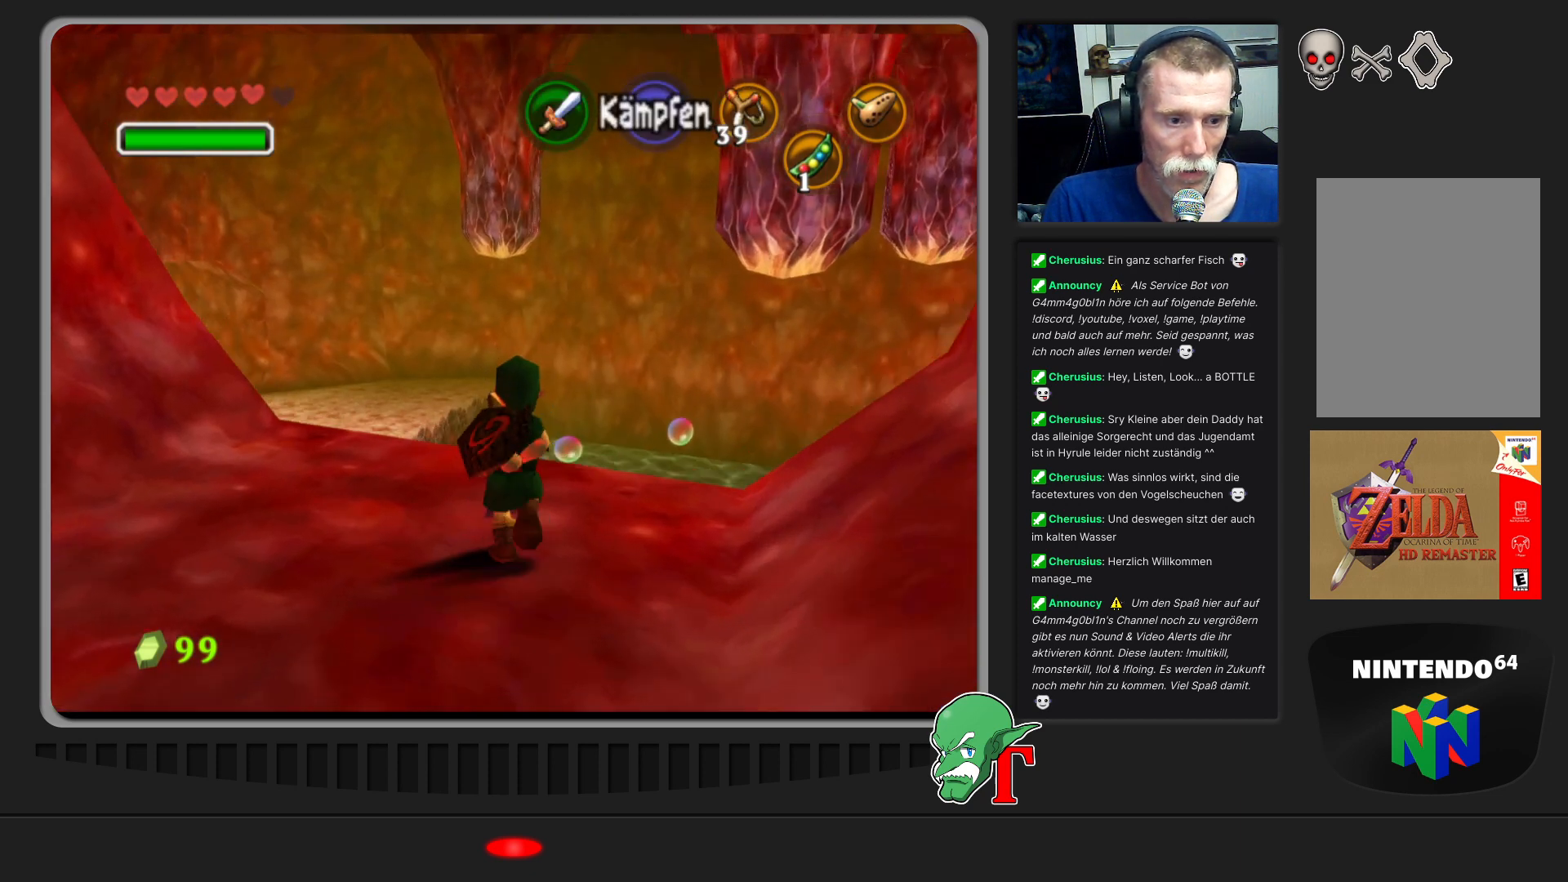
{"buttons": [], "left_stick": "center", "events": [[100, "left_stick", "up-right"], [233, "left_stick", "center"]]}
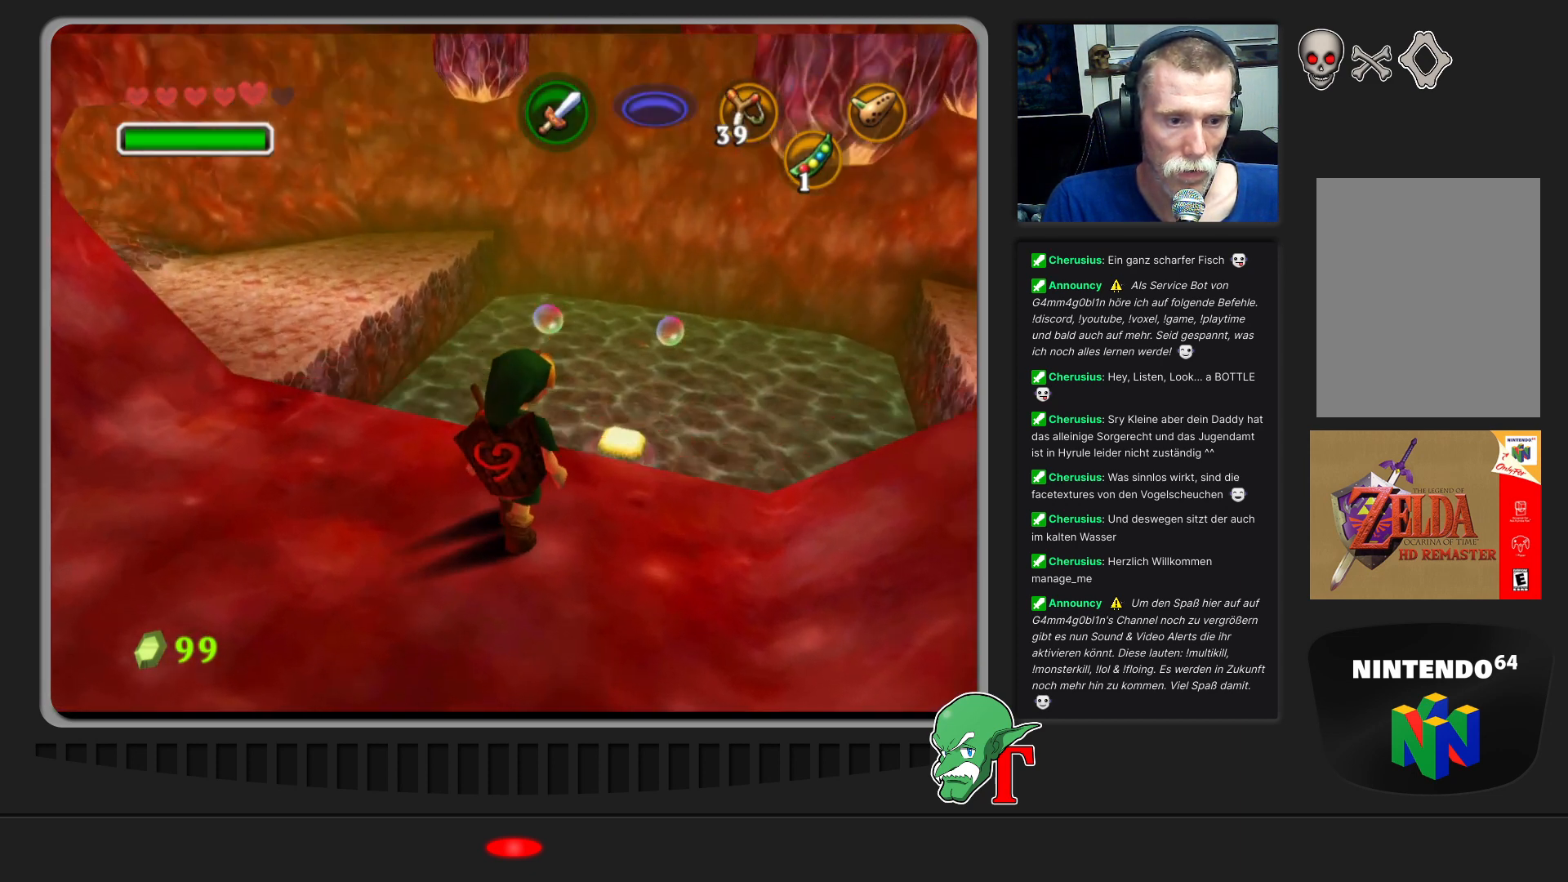
{"buttons": [], "left_stick": "center", "events": [[33, "left_stick", "right"], [133, "left_stick", "center"], [200, "Z", "down"], [333, "Z", "up"]]}
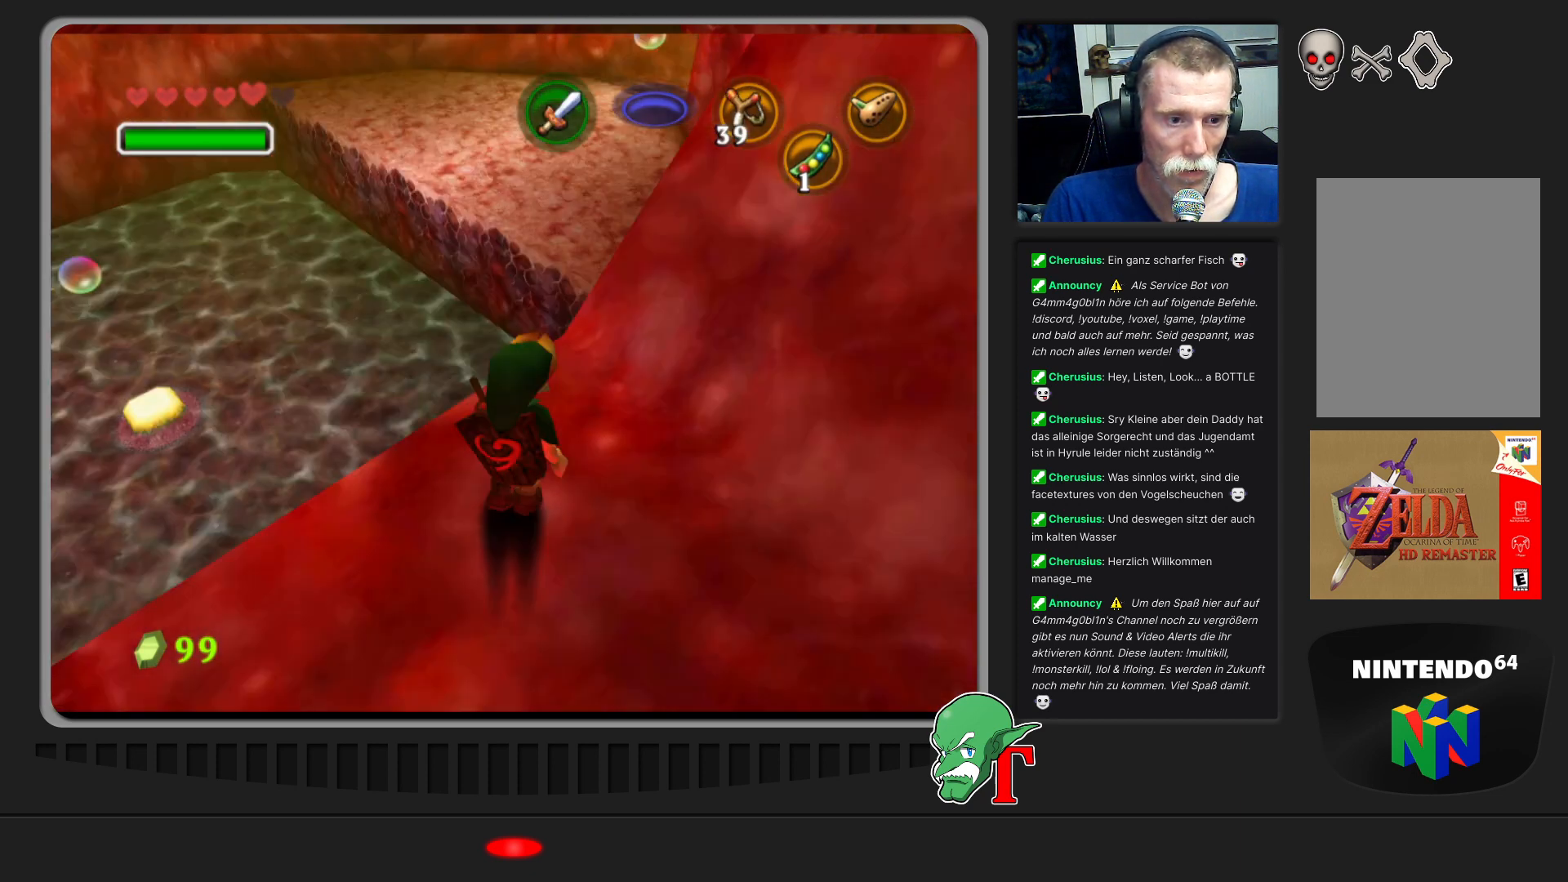
{"buttons": [], "left_stick": "up-left", "events": [[467, "left_stick", "up-left"]]}
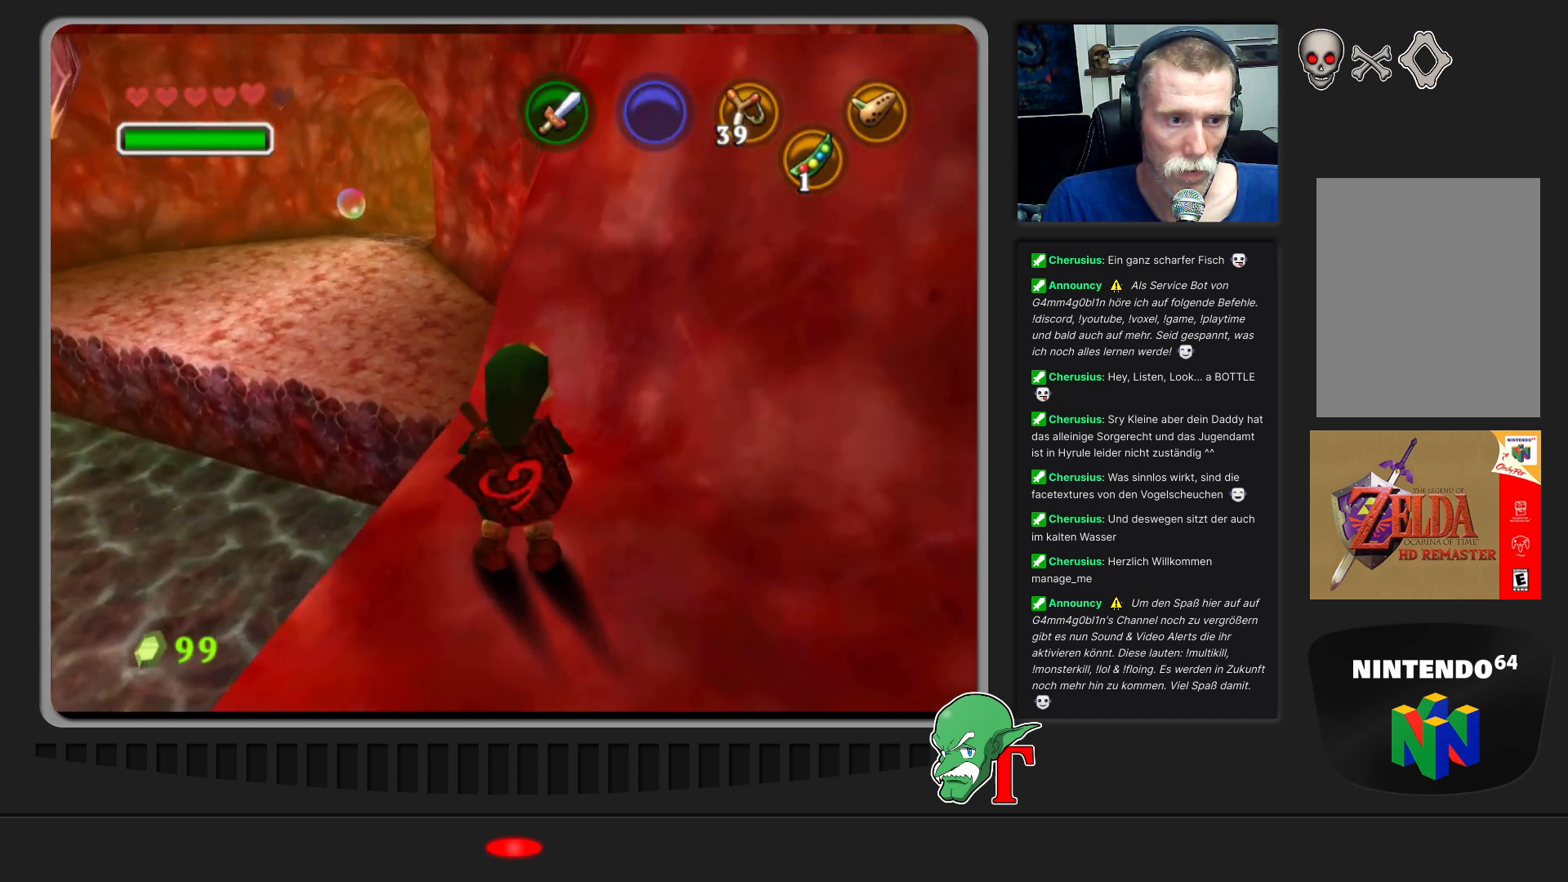
{"buttons": [], "left_stick": "up", "events": [[167, "left_stick", "up"]]}
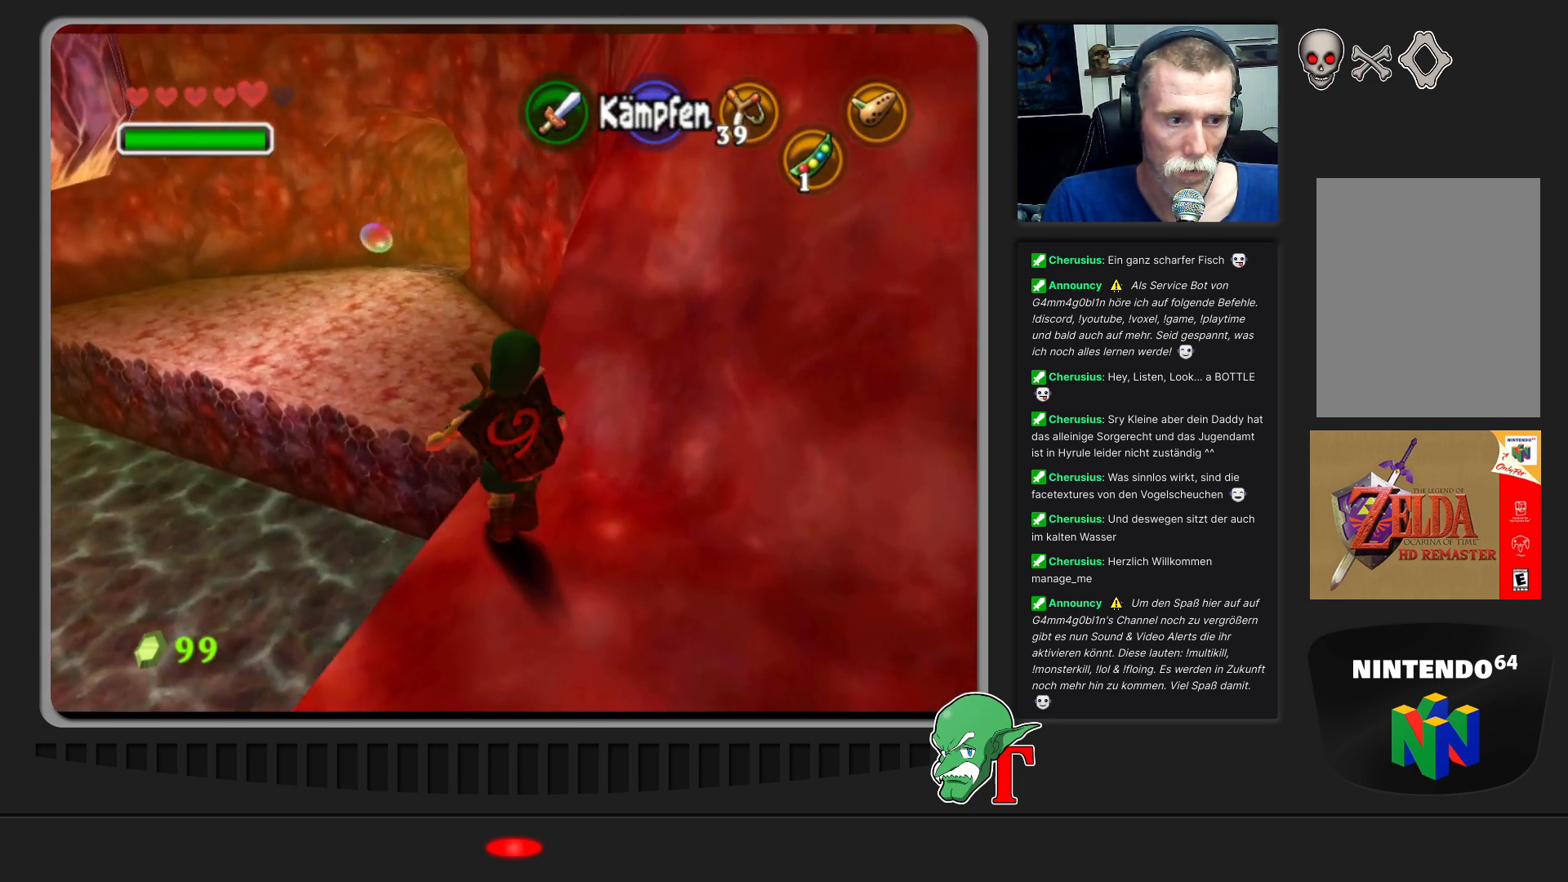
{"buttons": [], "left_stick": "up", "events": []}
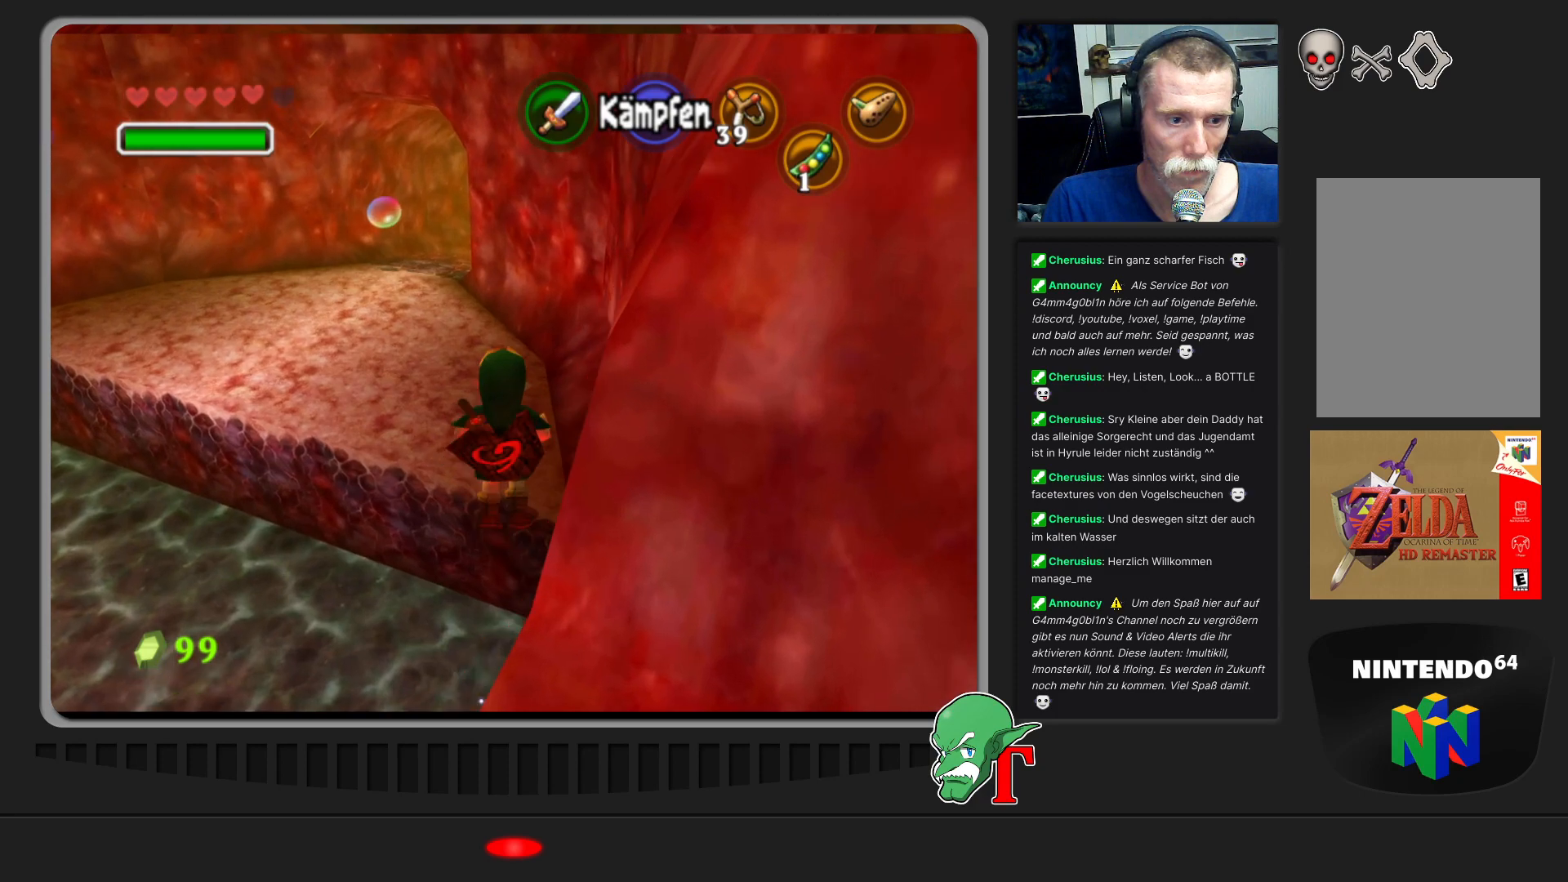
{"buttons": [], "left_stick": "up", "events": []}
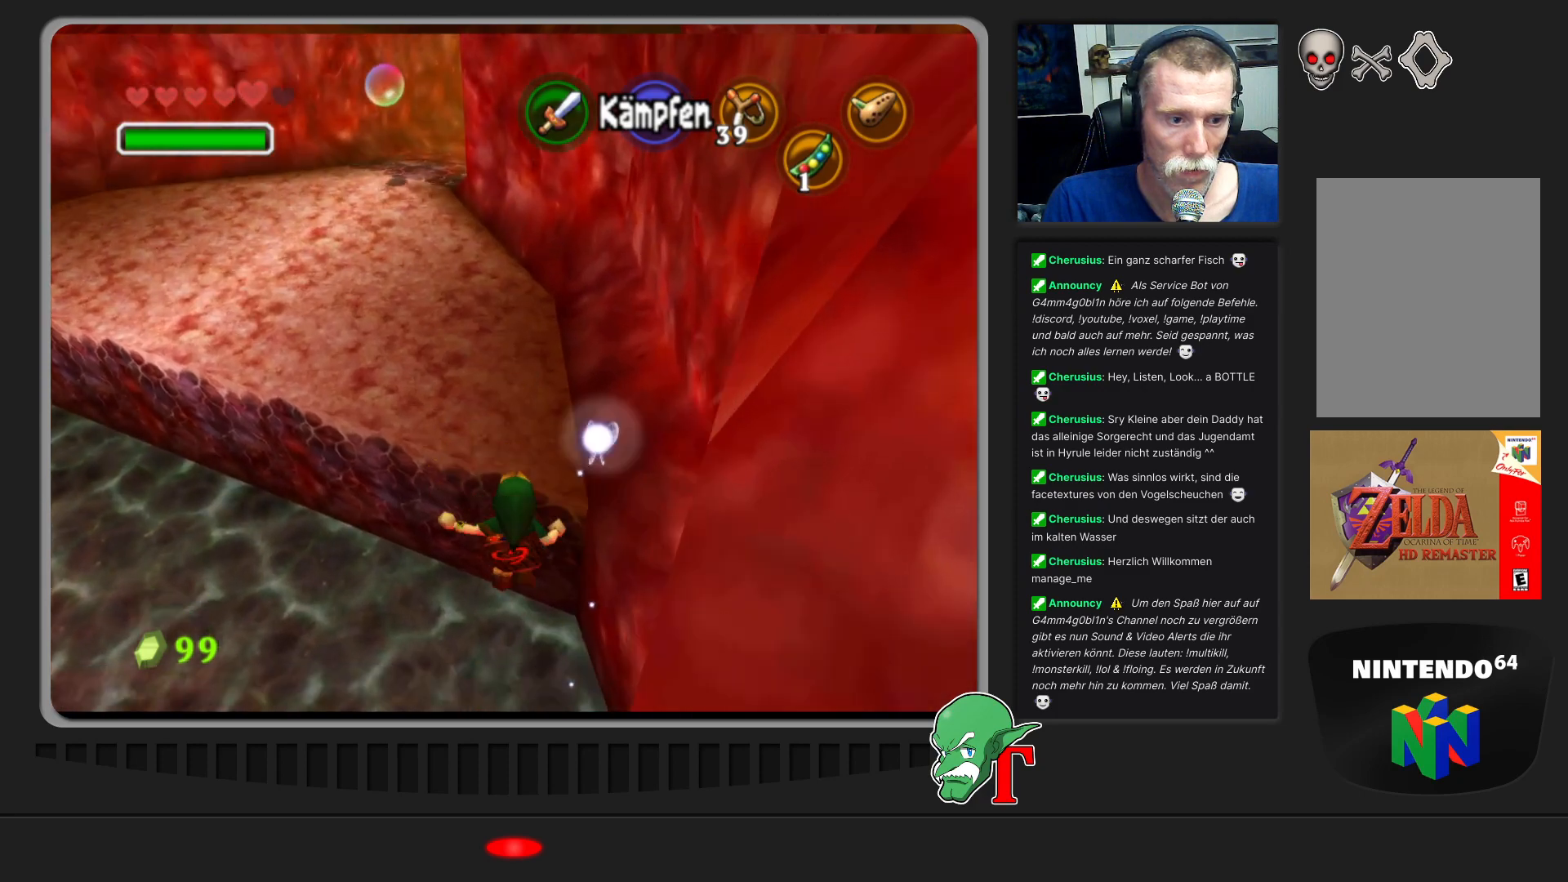
{"buttons": [], "left_stick": "up", "events": []}
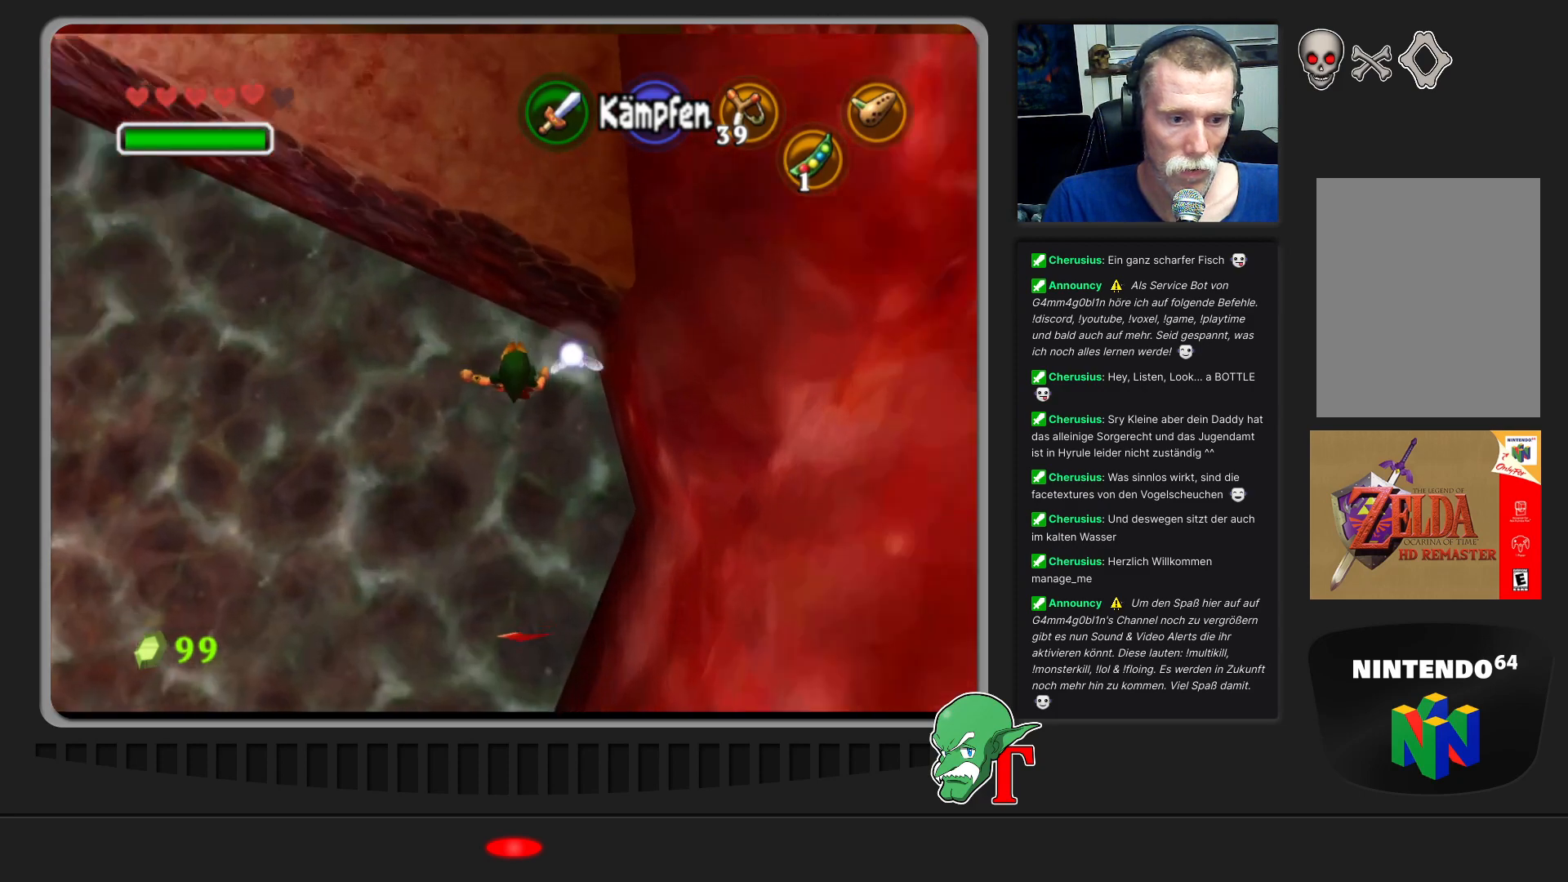
{"buttons": [], "left_stick": "up-left", "events": [[100, "left_stick", "up-left"]]}
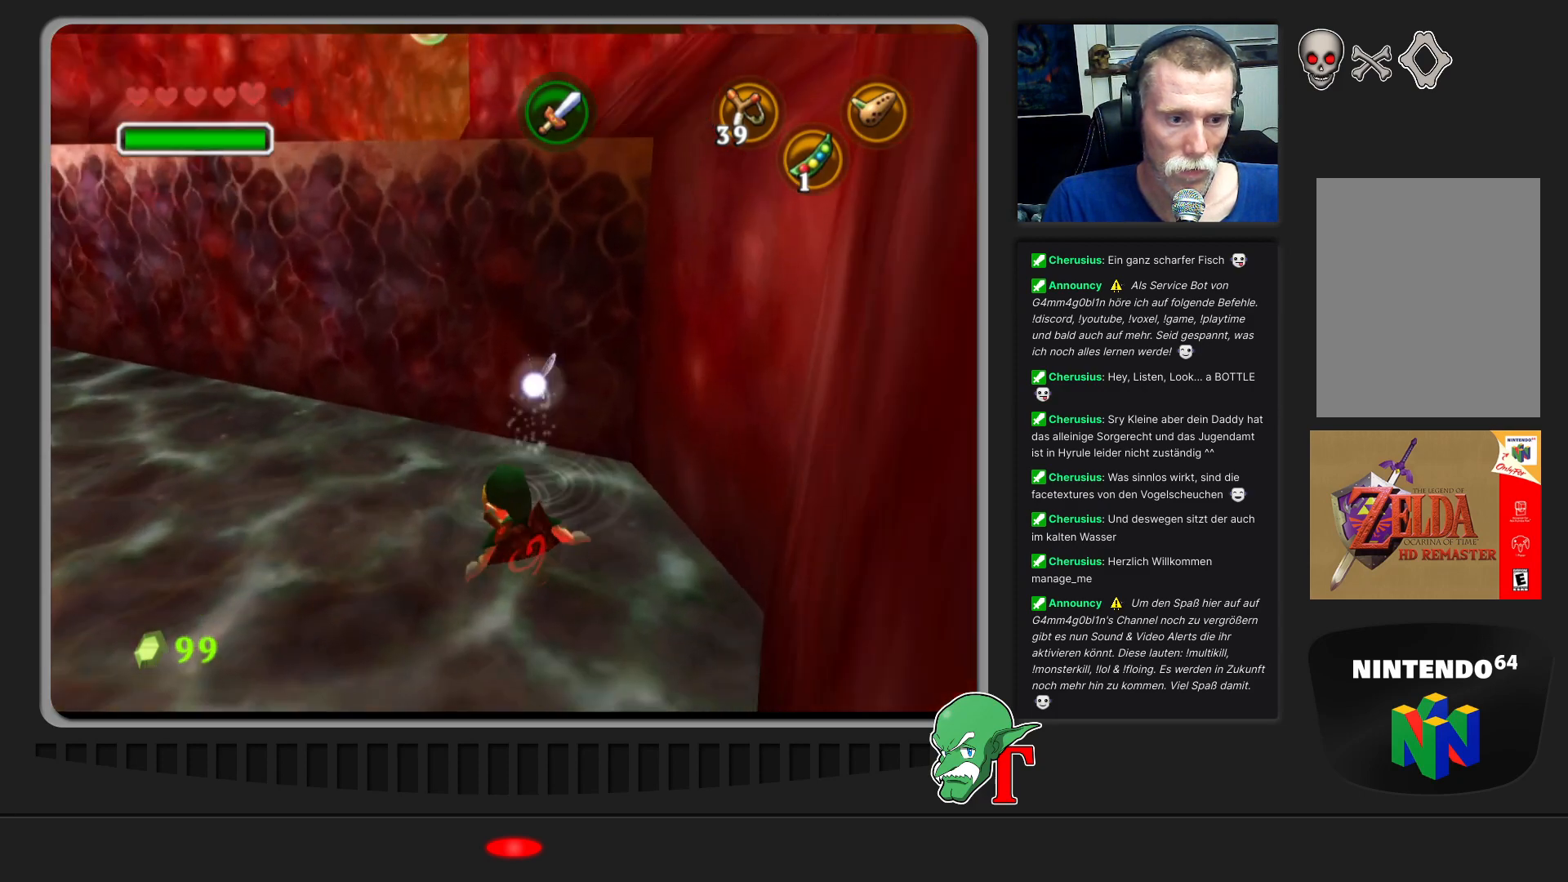
{"buttons": [], "left_stick": "left", "events": [[33, "left_stick", "left"]]}
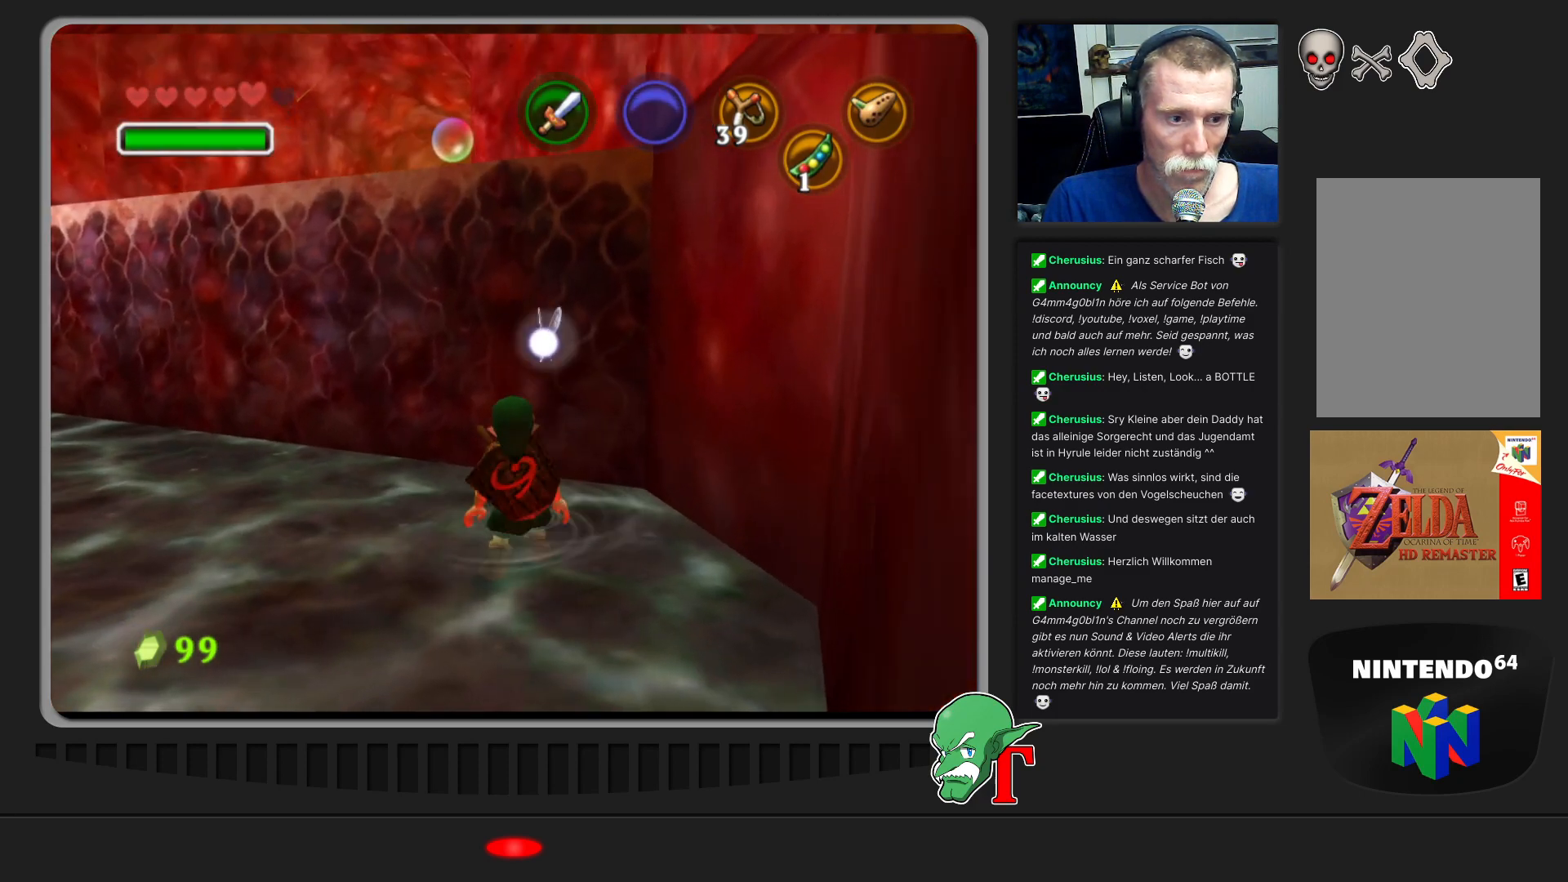
{"buttons": [], "left_stick": "left", "events": []}
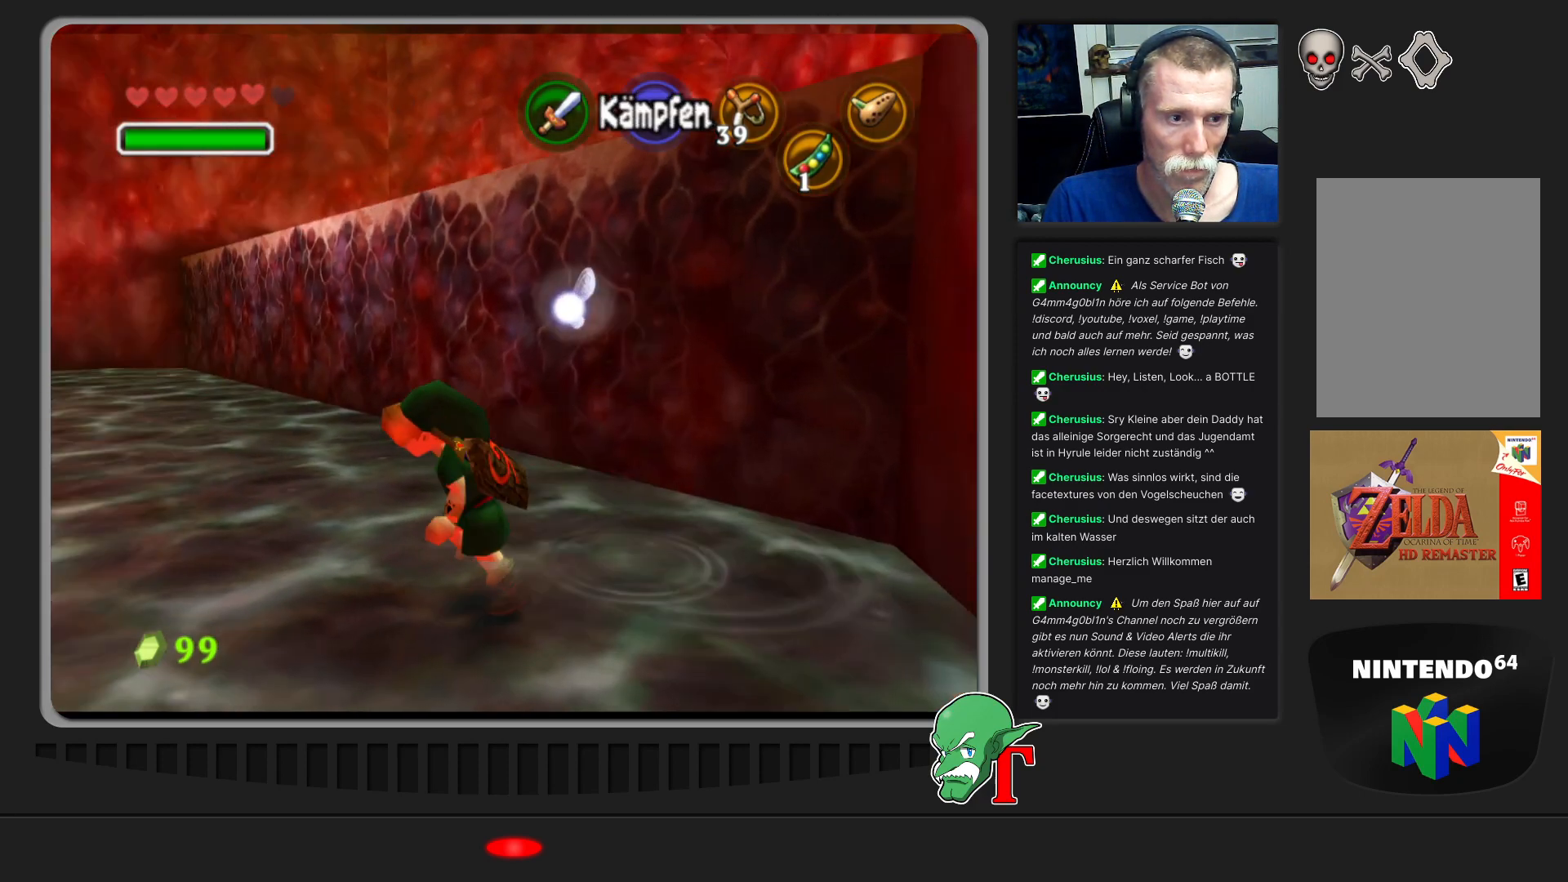
{"buttons": [], "left_stick": "up-left", "events": [[133, "left_stick", "up-left"]]}
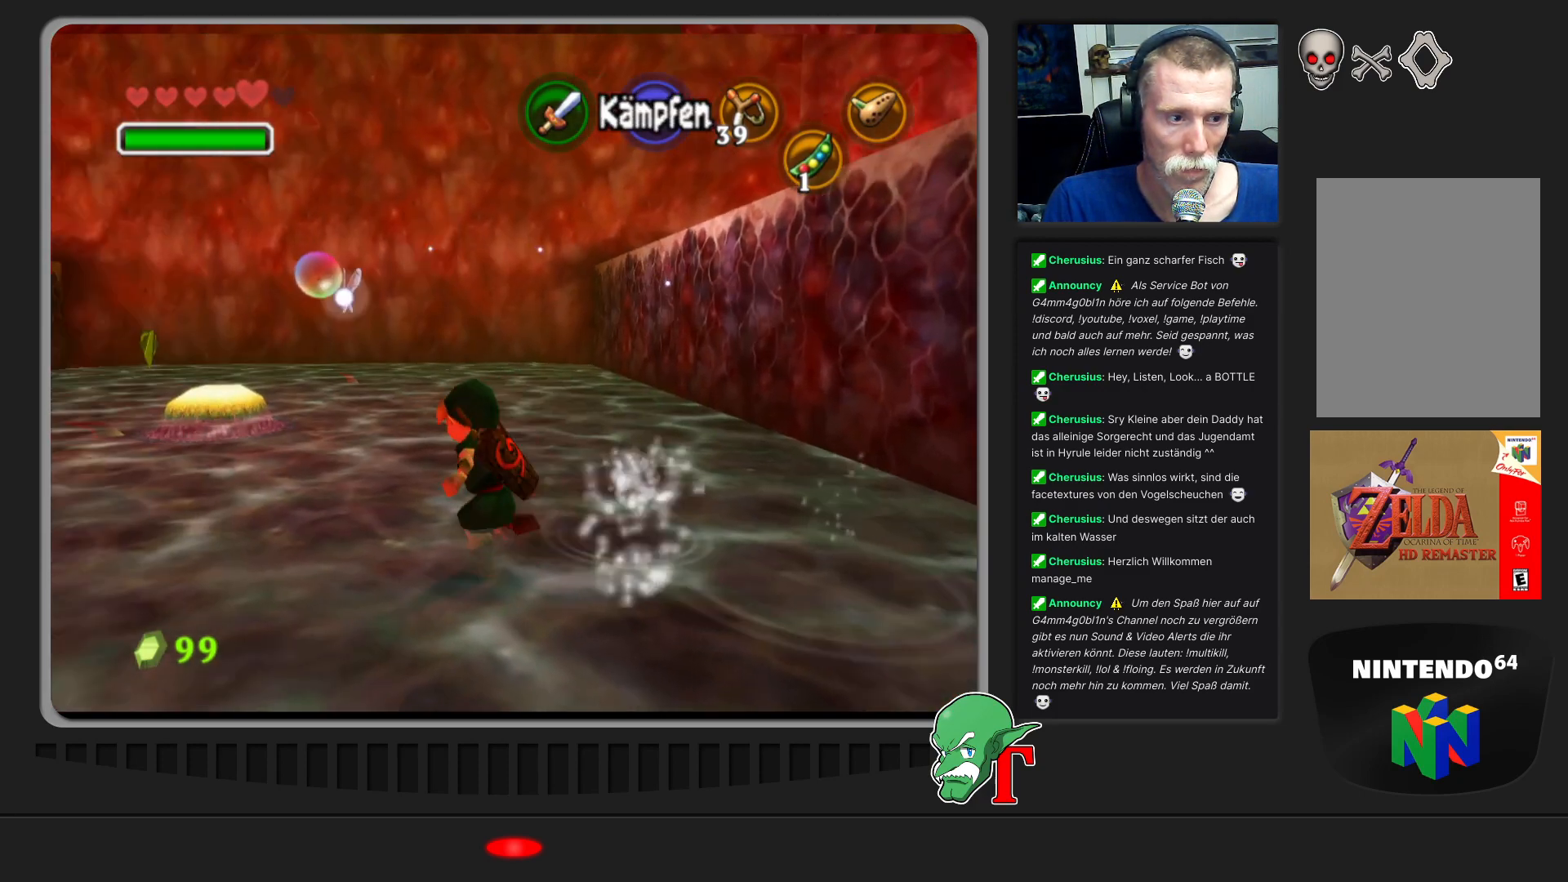
{"buttons": [], "left_stick": "up-left", "events": []}
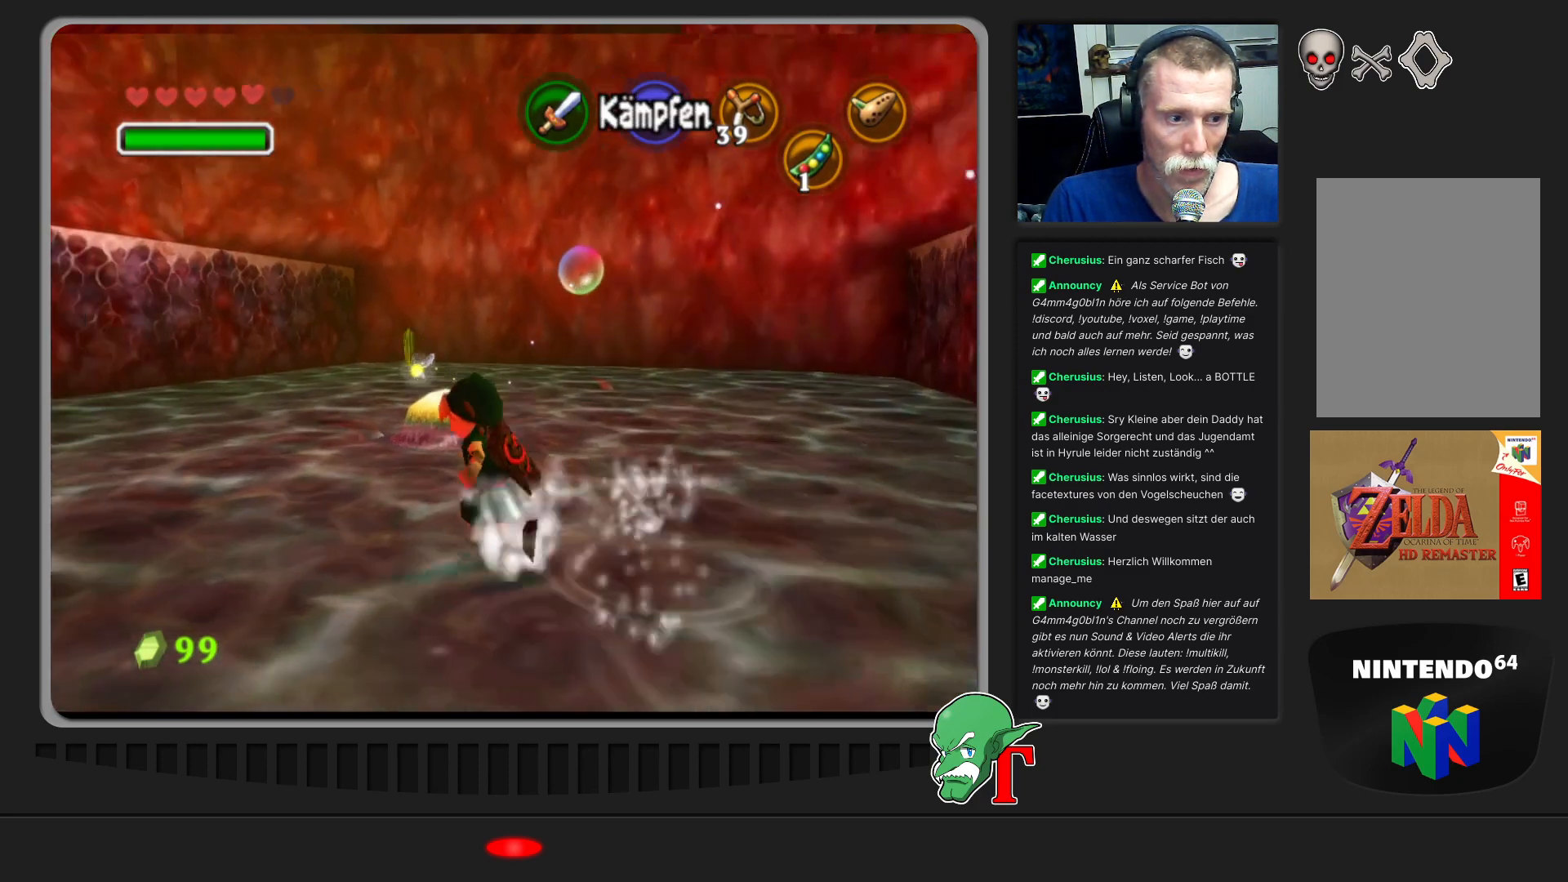
{"buttons": [], "left_stick": "up-right", "events": [[100, "left_stick", "up"], [433, "left_stick", "up-right"]]}
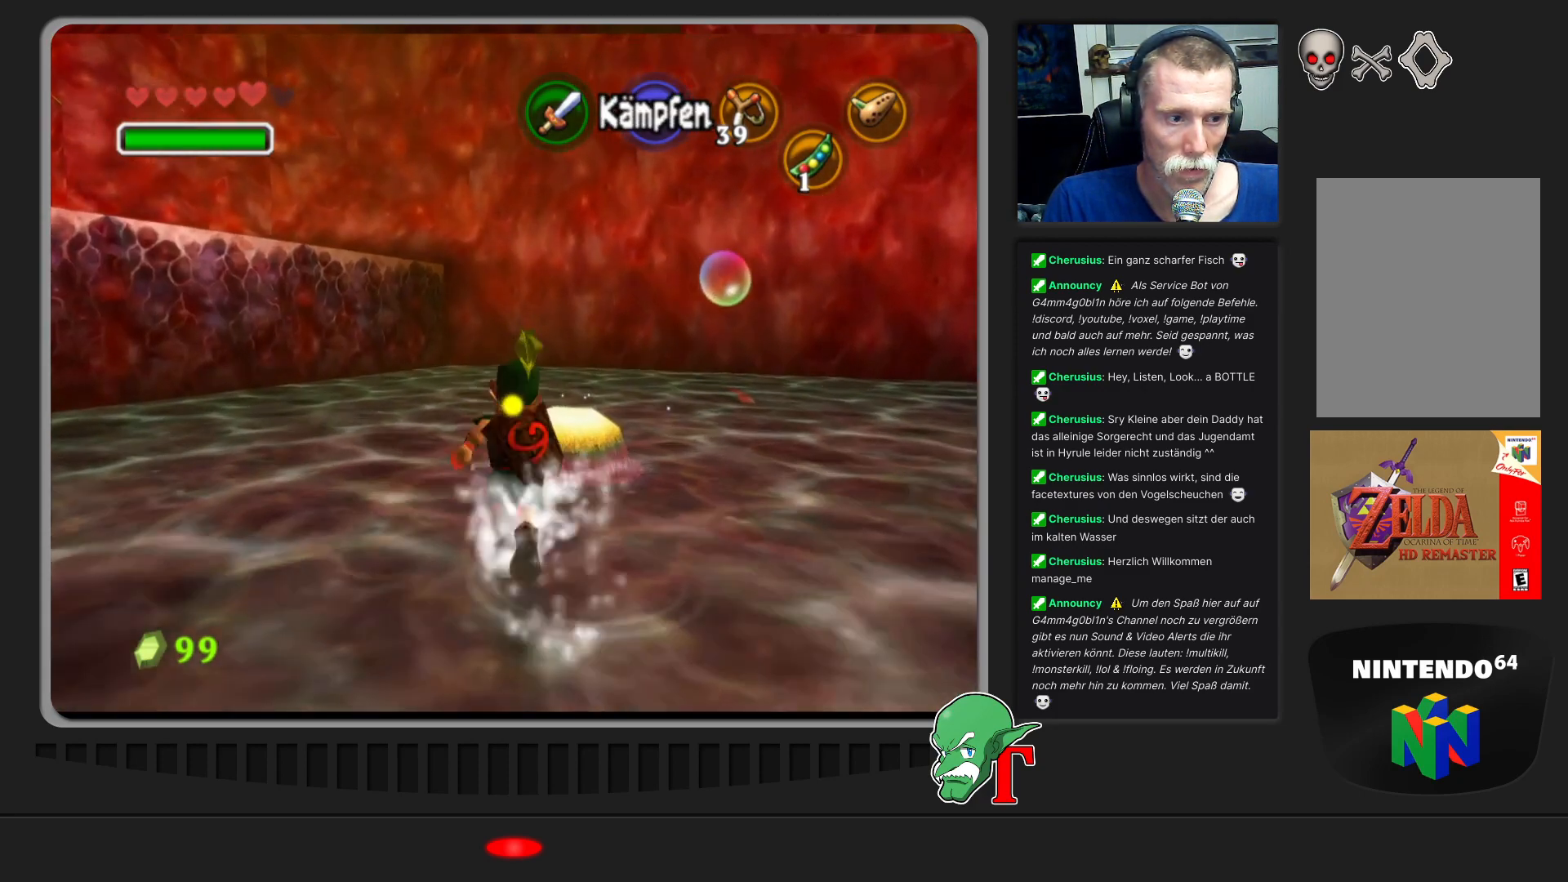
{"buttons": [], "left_stick": "center", "events": [[133, "left_stick", "up"], [267, "left_stick", "center"]]}
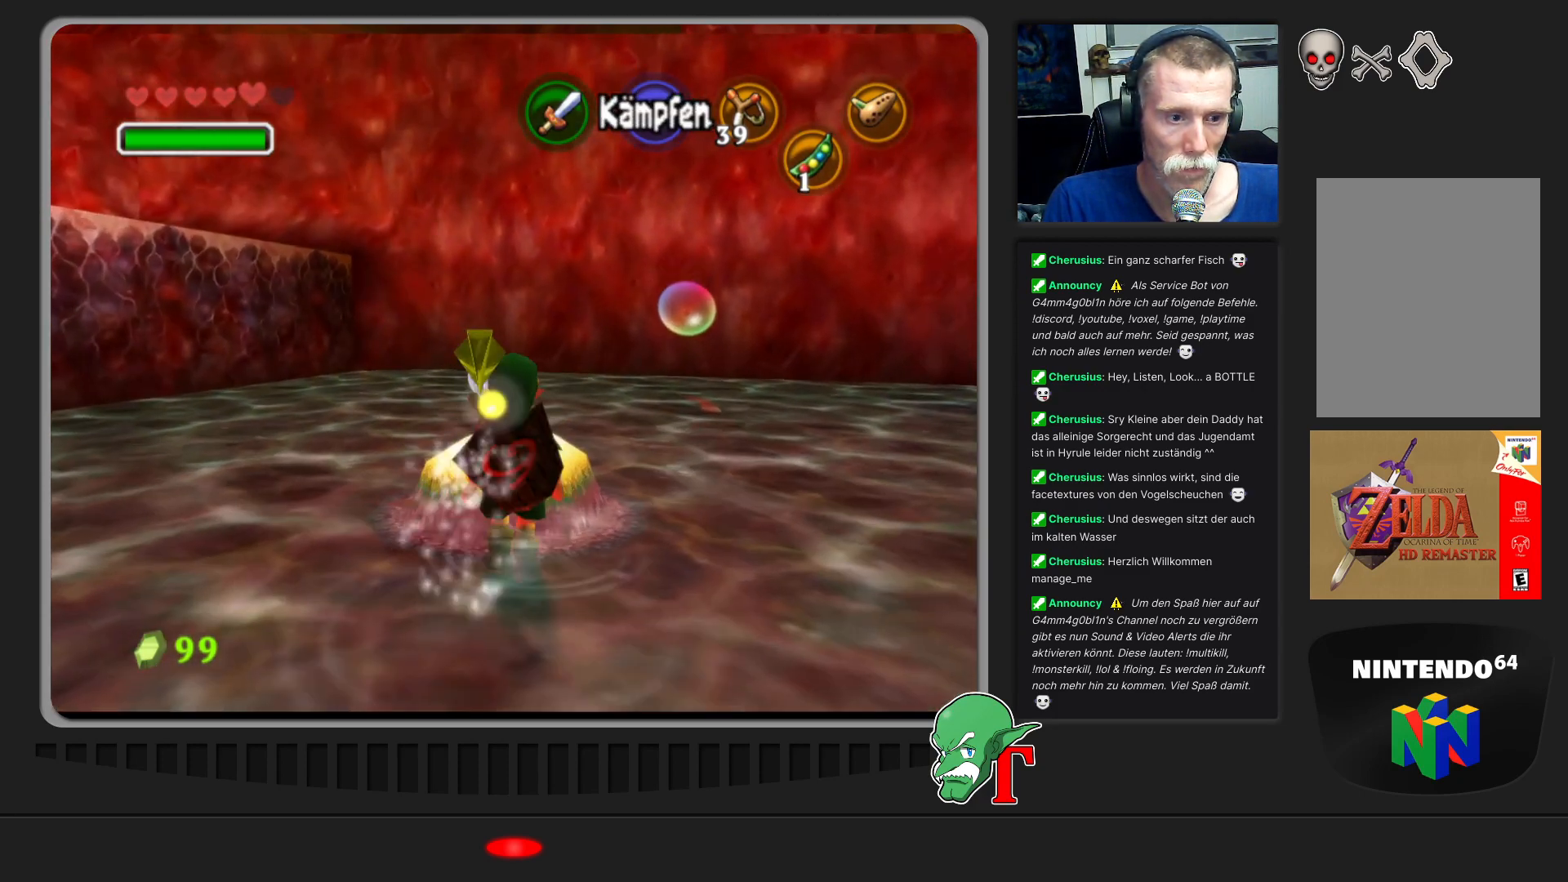
{"buttons": [], "left_stick": "center", "events": [[133, "left_stick", "up"], [400, "left_stick", "center"]]}
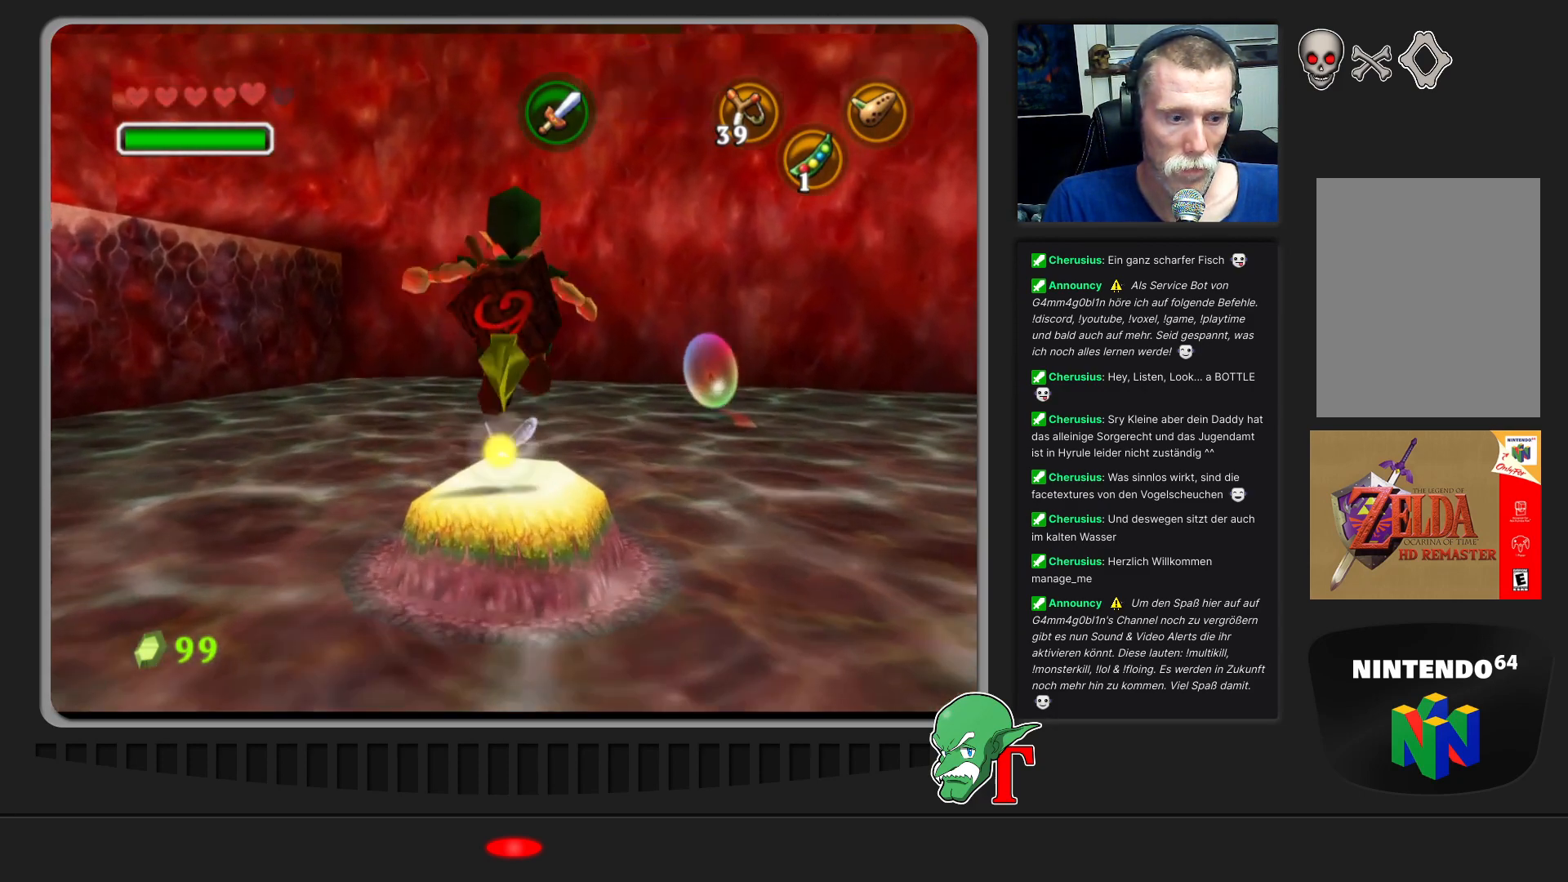
{"buttons": [], "left_stick": "center", "events": []}
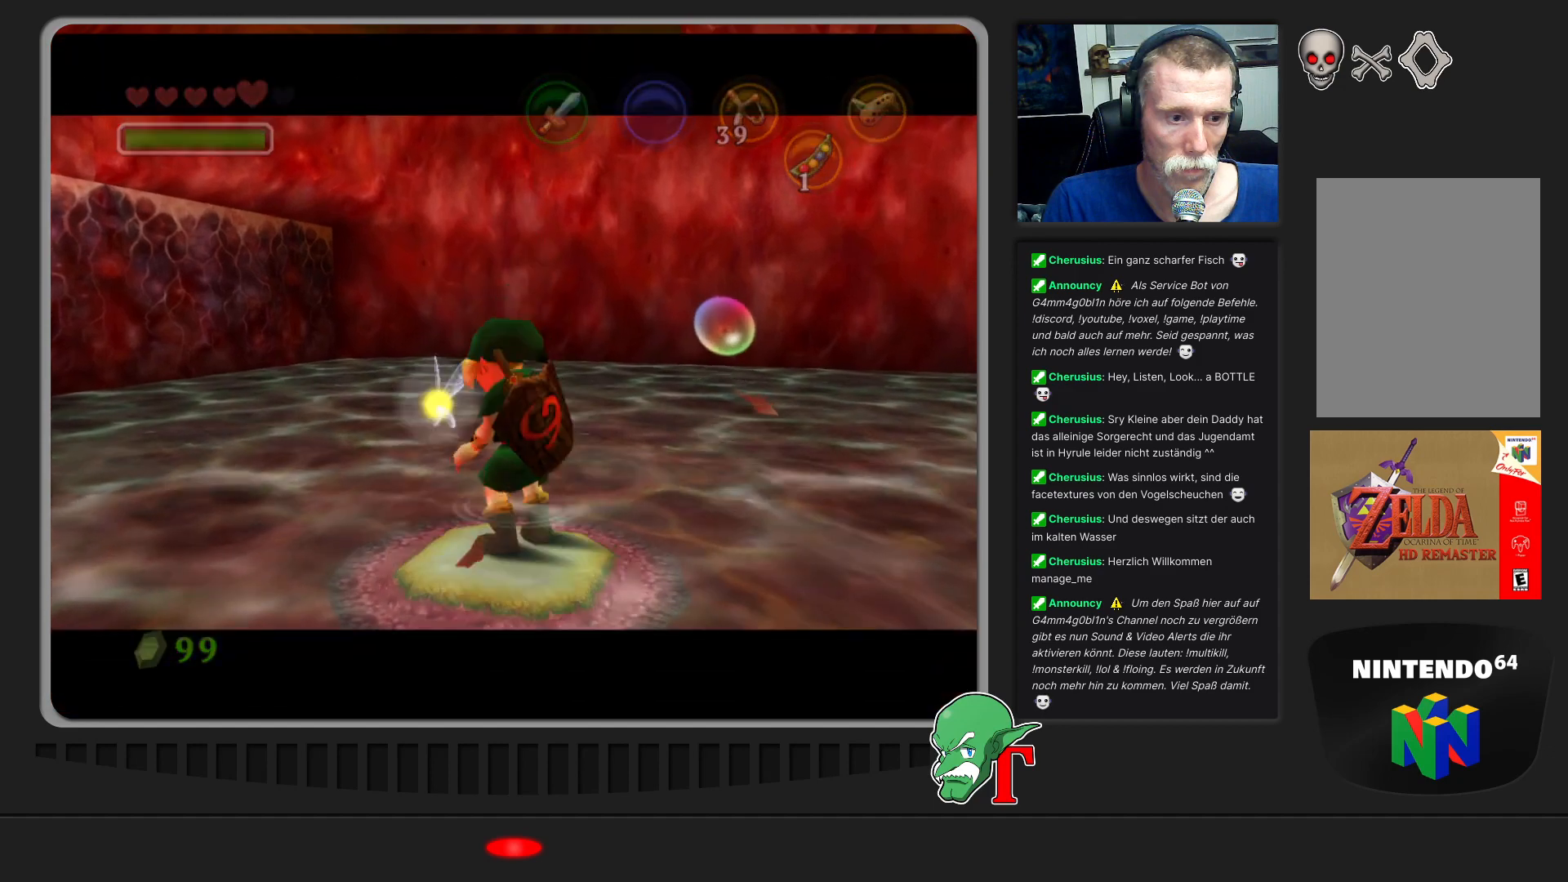
{"buttons": [], "left_stick": "right", "events": [[333, "left_stick", "right"]]}
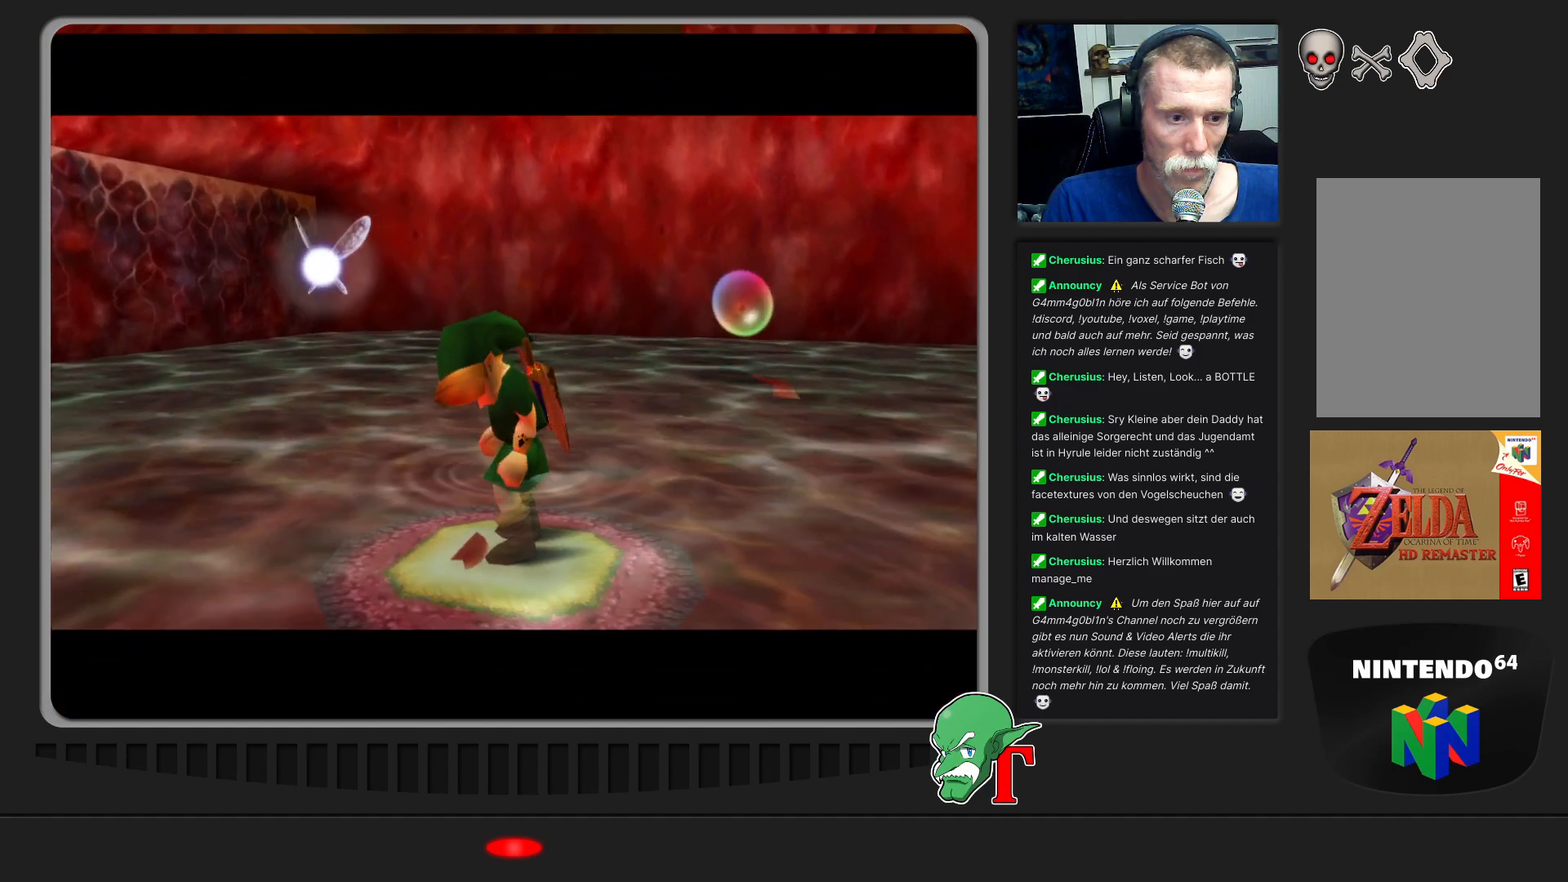
{"buttons": [], "left_stick": "down-right", "events": [[67, "left_stick", "down-right"]]}
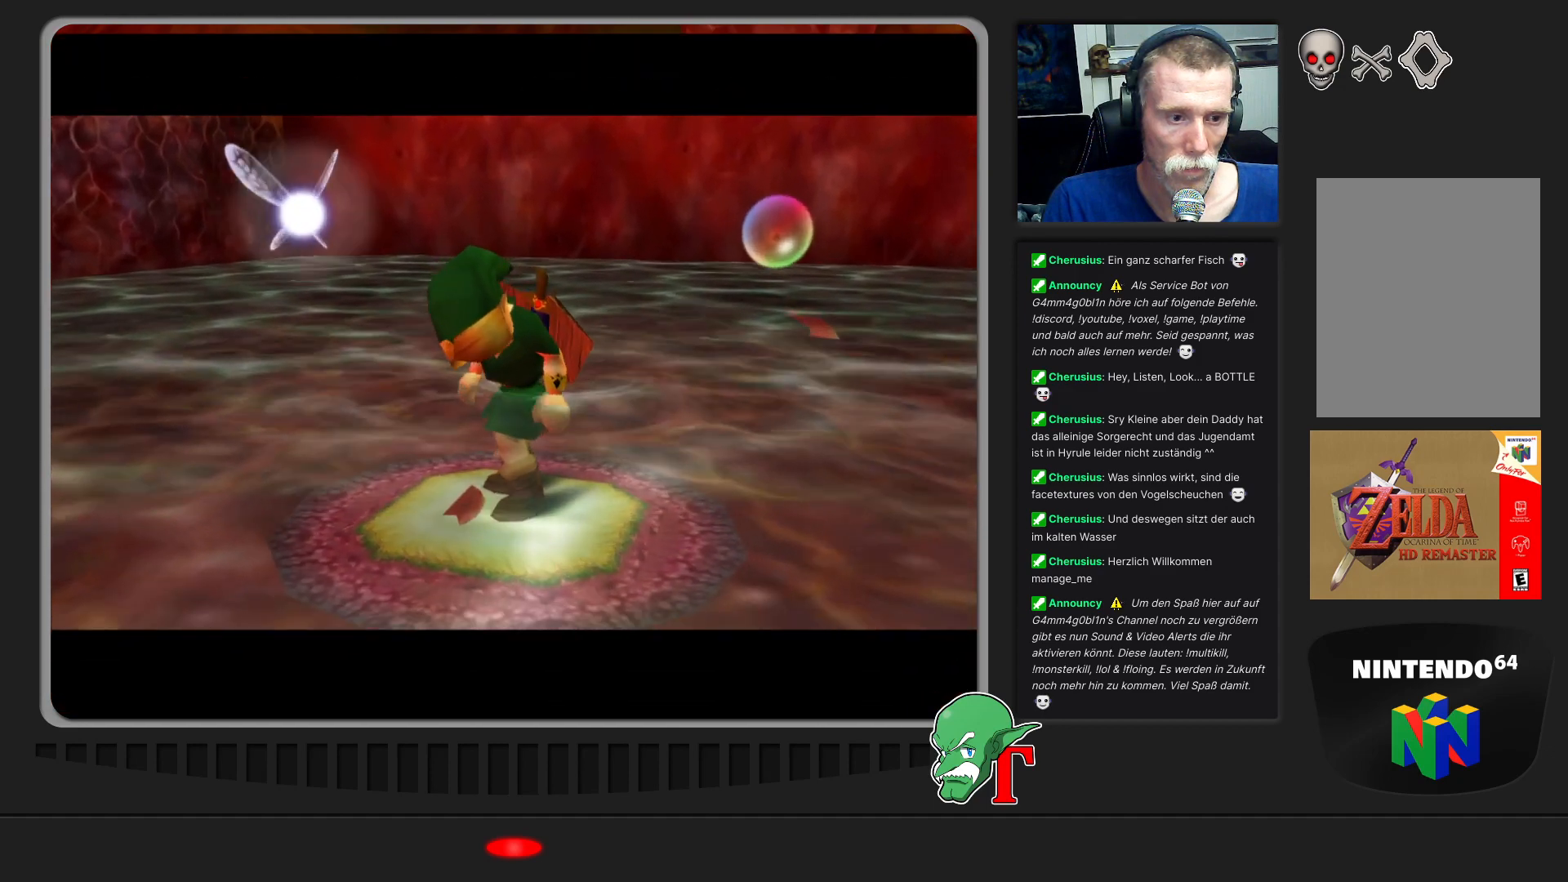
{"buttons": [], "left_stick": "center", "events": [[100, "left_stick", "center"]]}
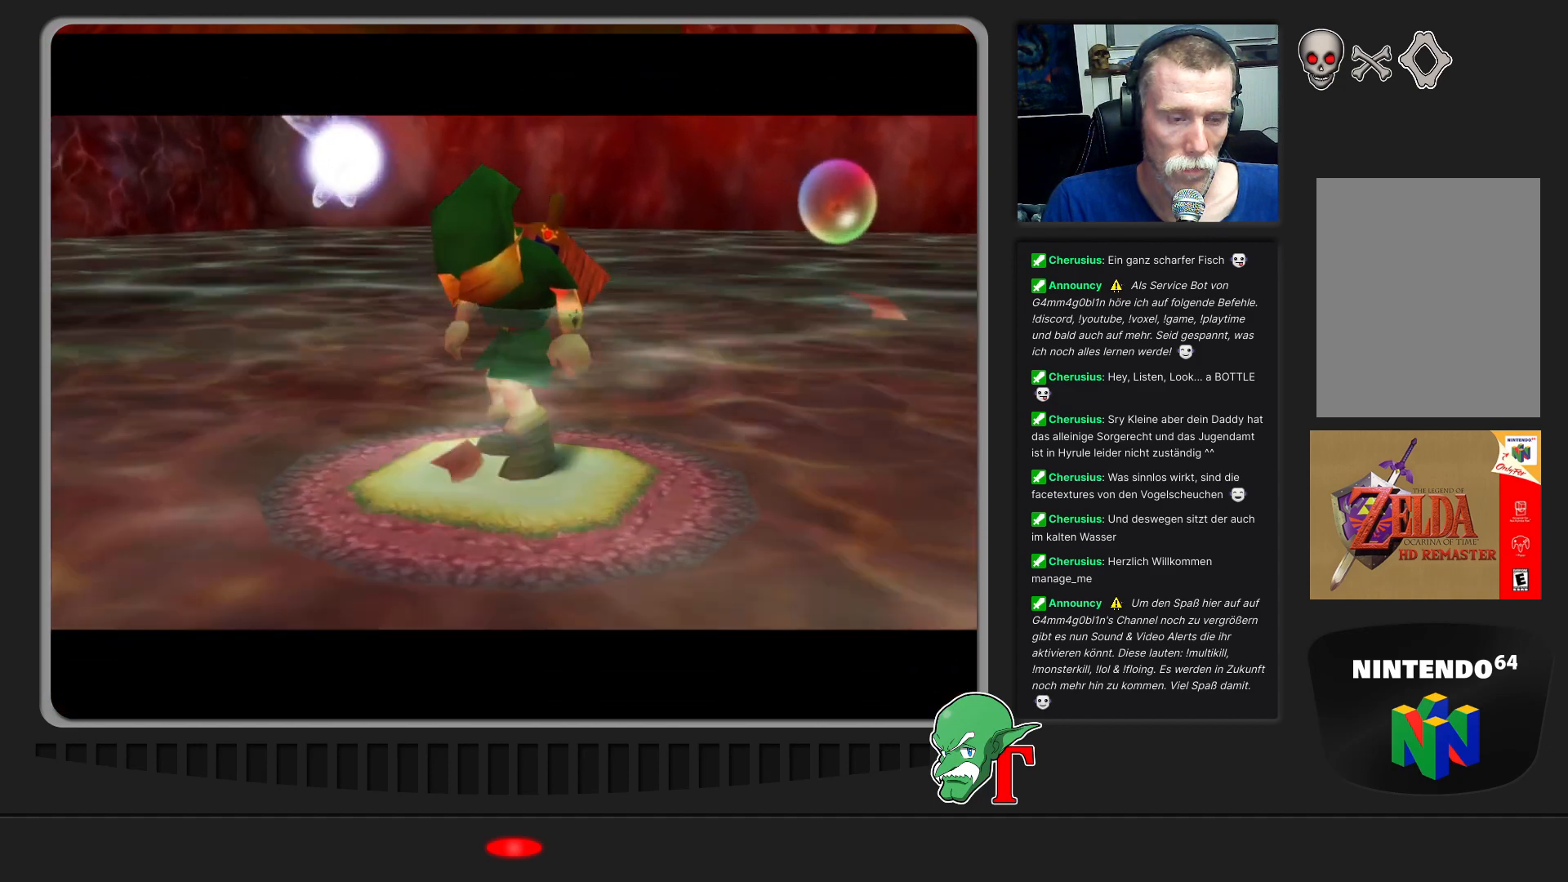
{"buttons": [], "left_stick": "right", "events": [[200, "left_stick", "right"]]}
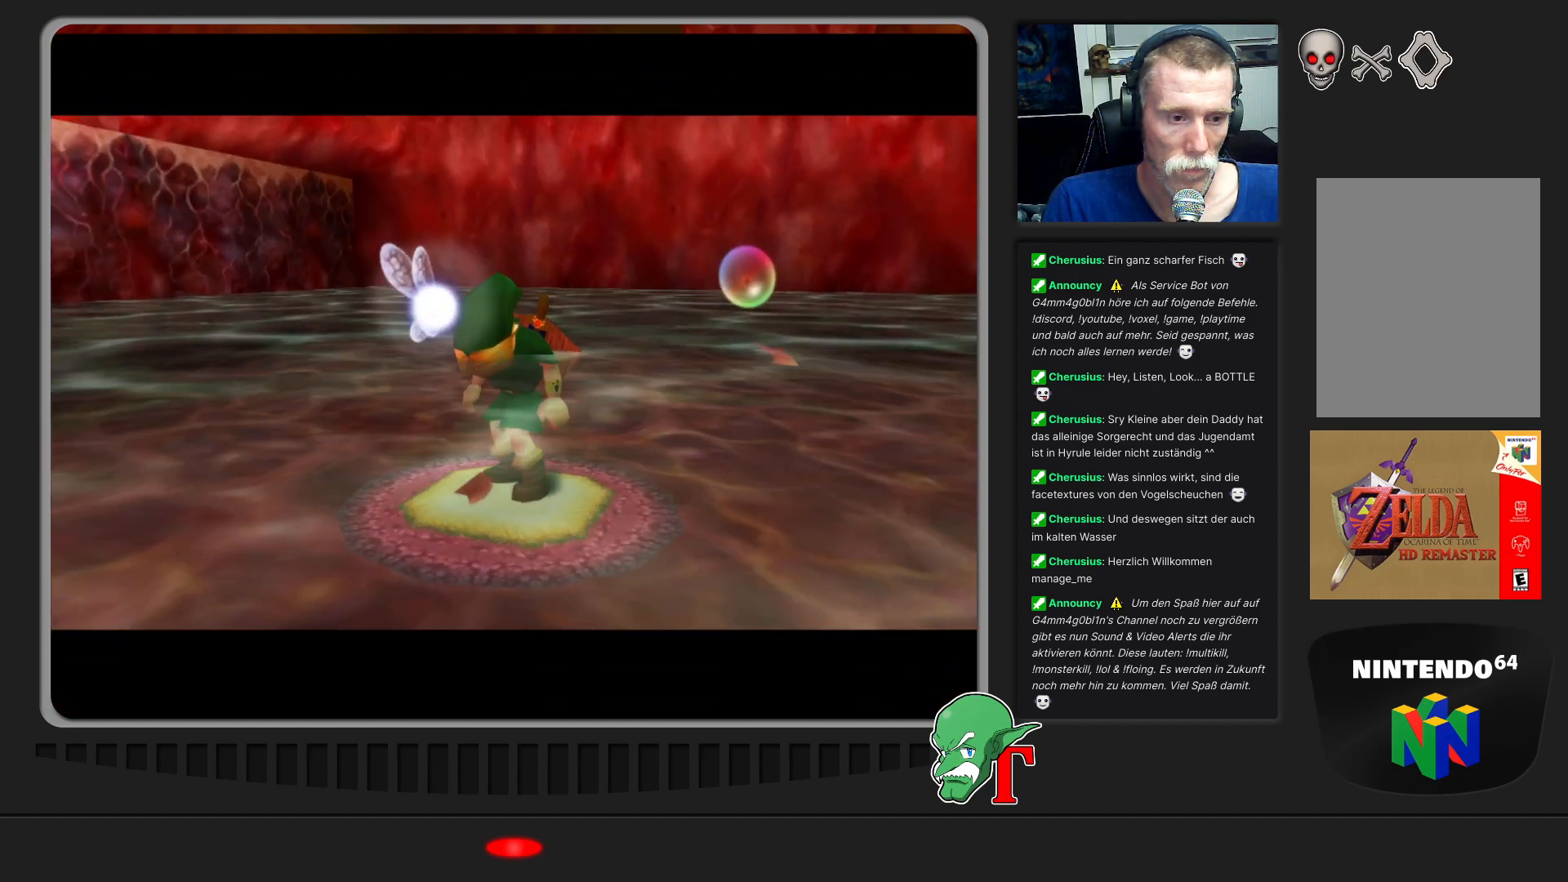
{"buttons": [], "left_stick": "right", "events": []}
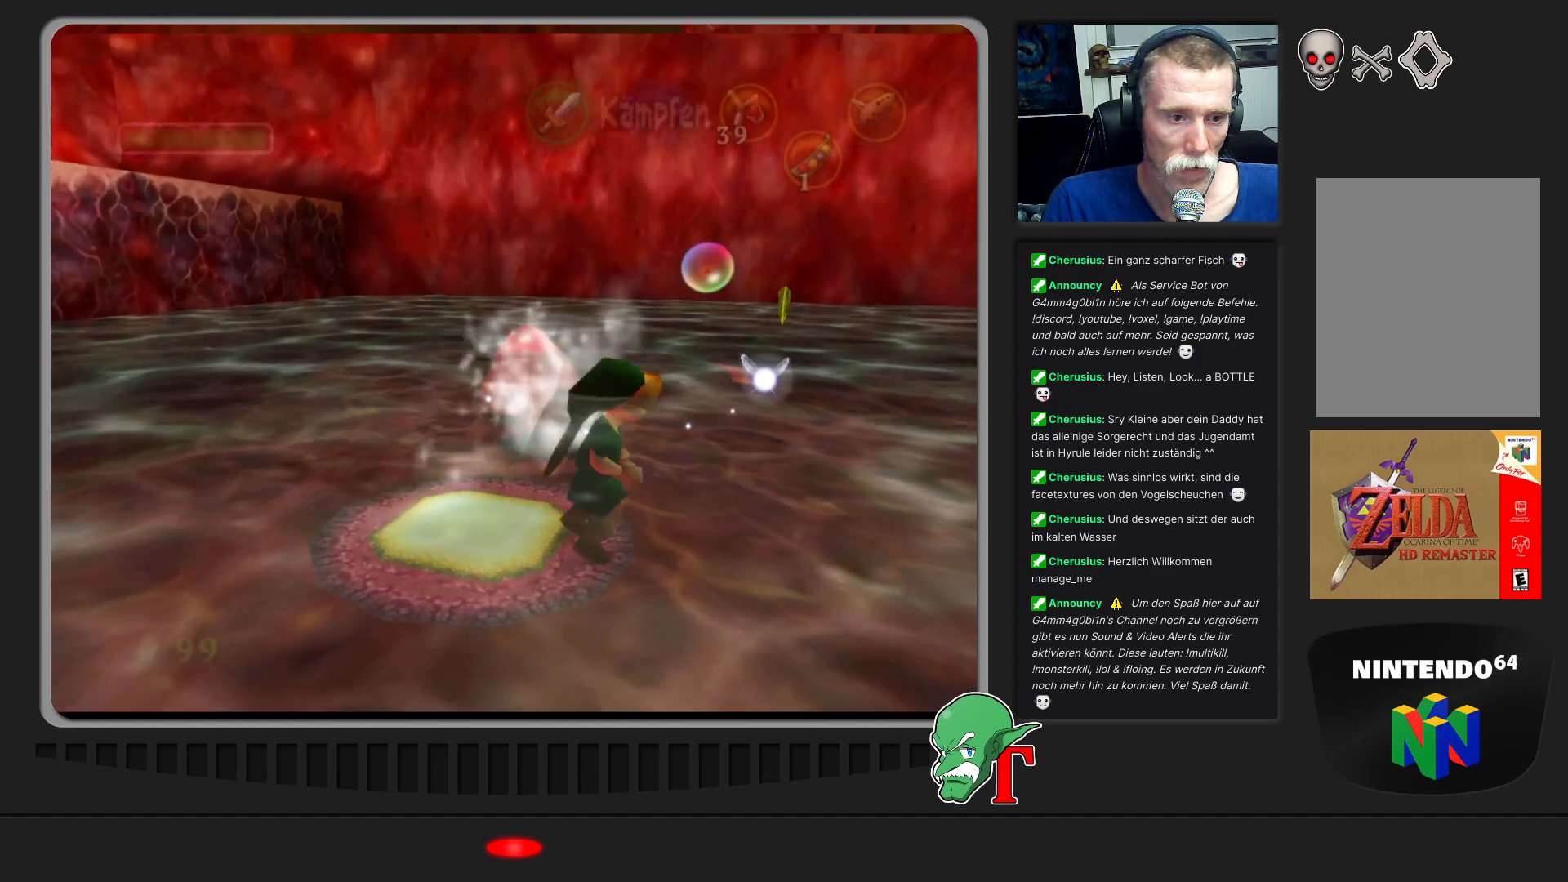
{"buttons": [], "left_stick": "right", "events": []}
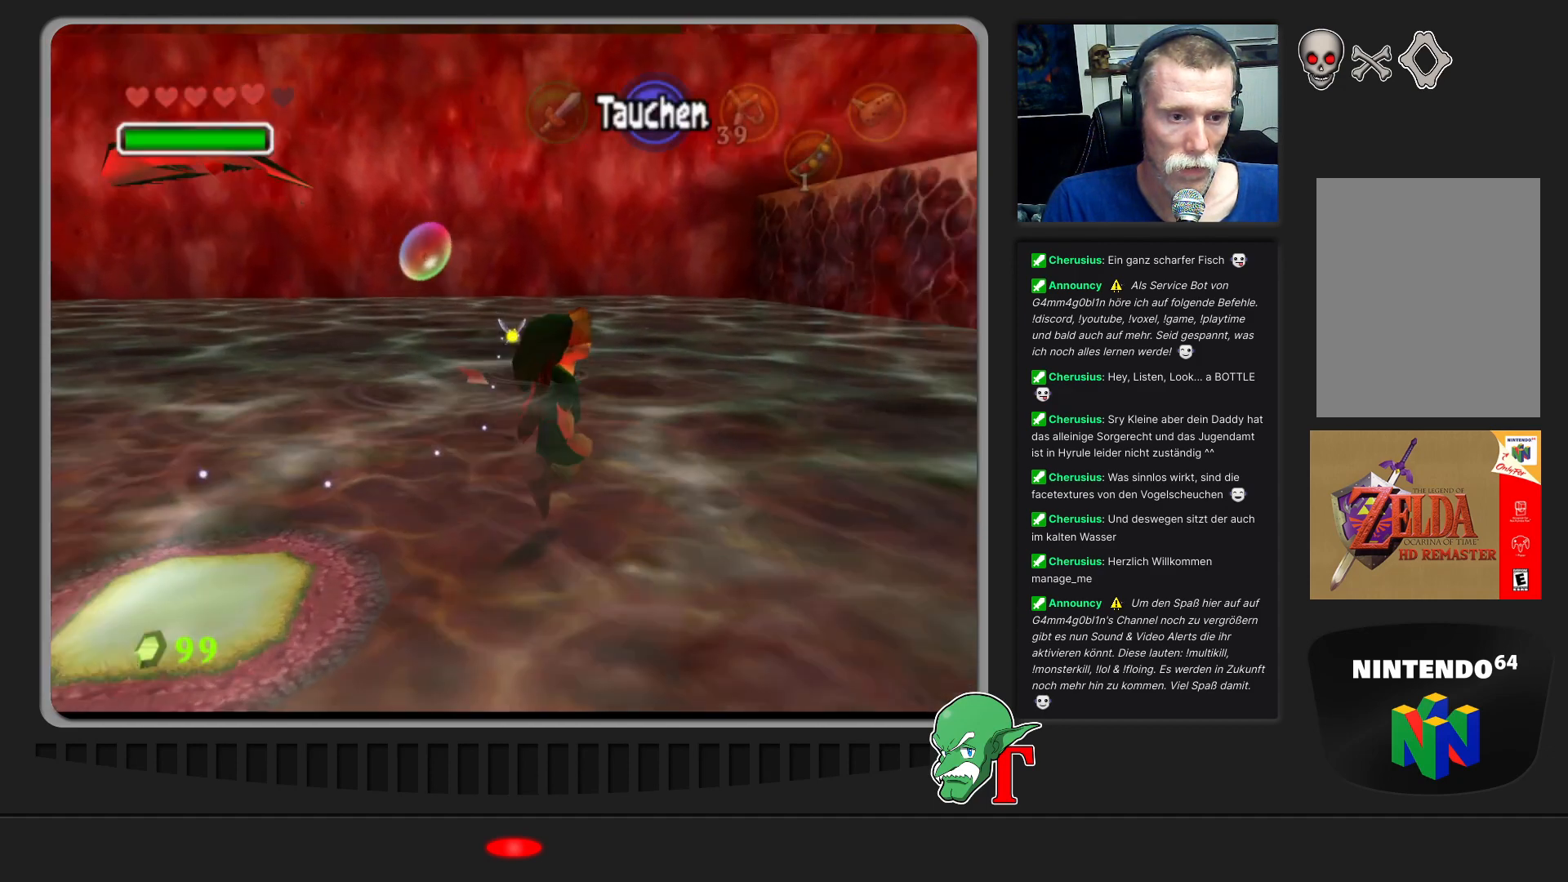
{"buttons": [], "left_stick": "up-right", "events": [[133, "left_stick", "up-right"]]}
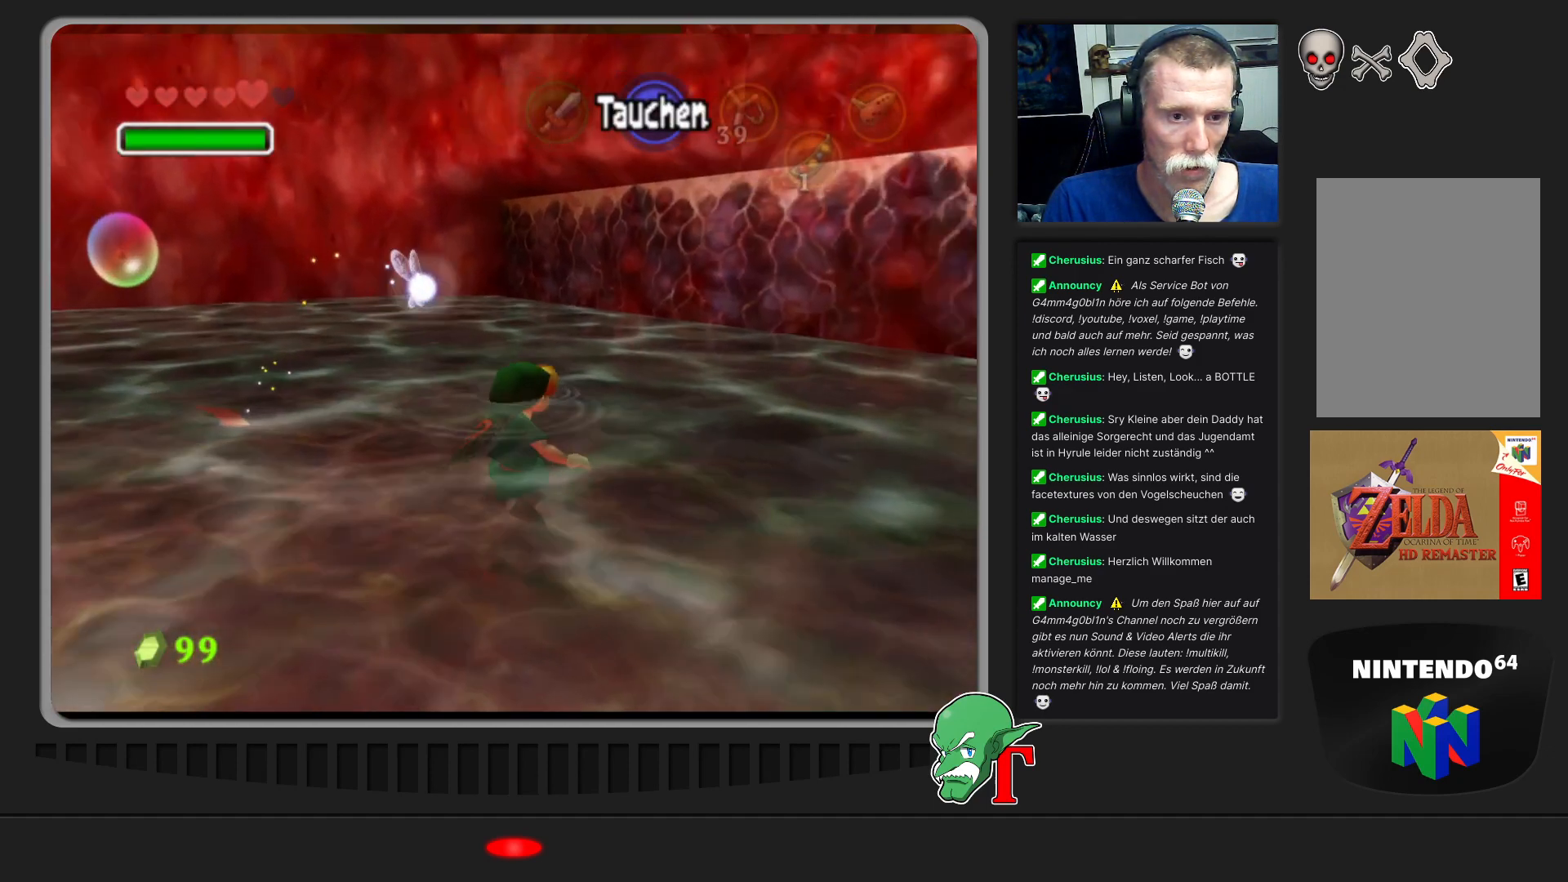
{"buttons": [], "left_stick": "up-right", "events": []}
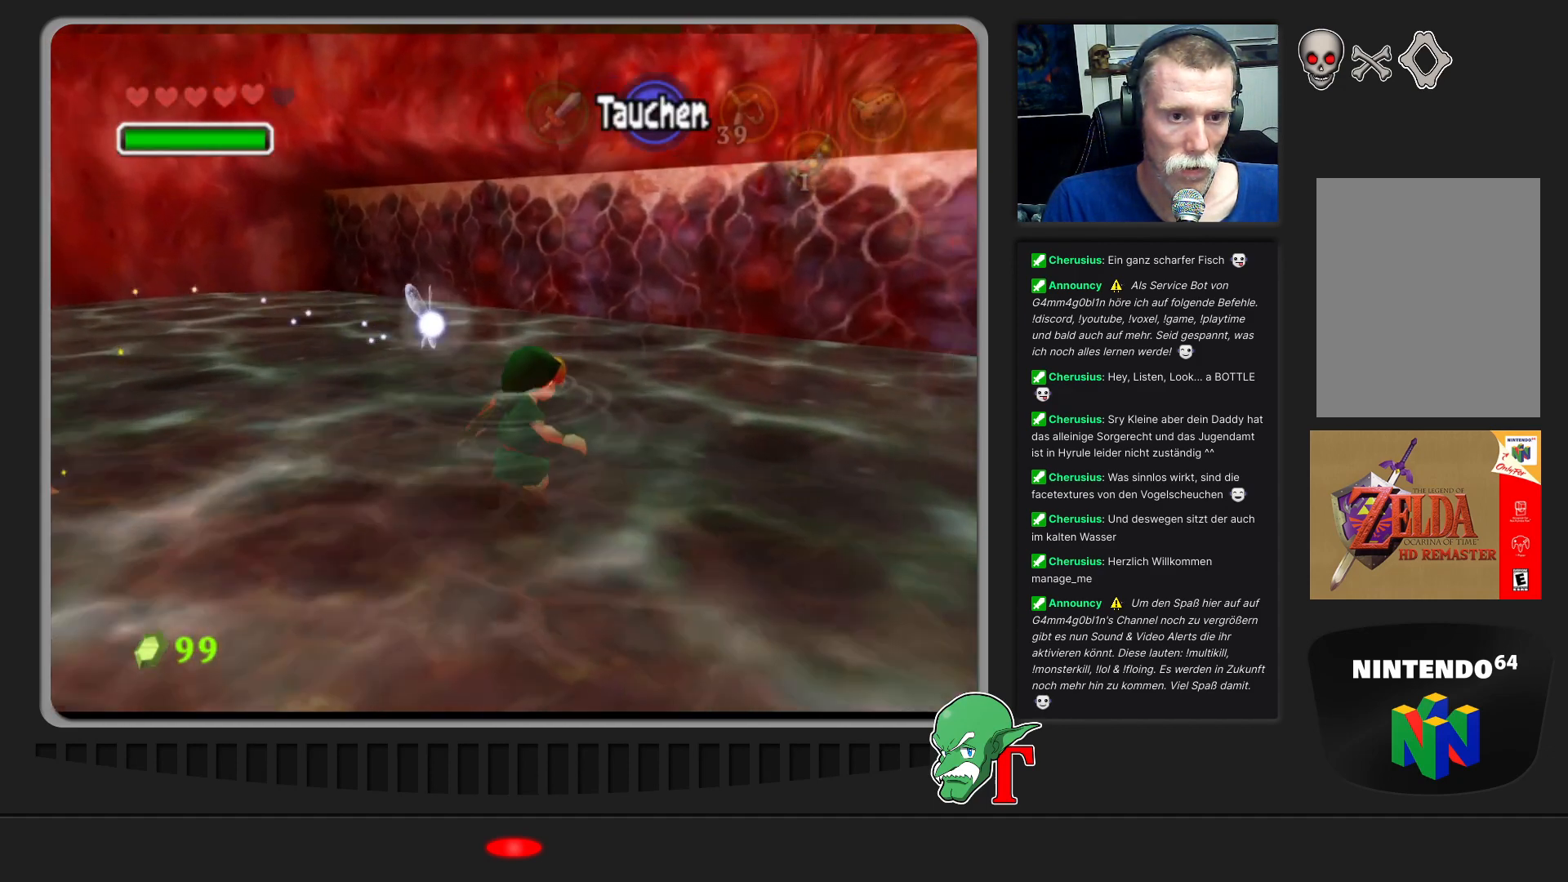
{"buttons": [], "left_stick": "up-right", "events": []}
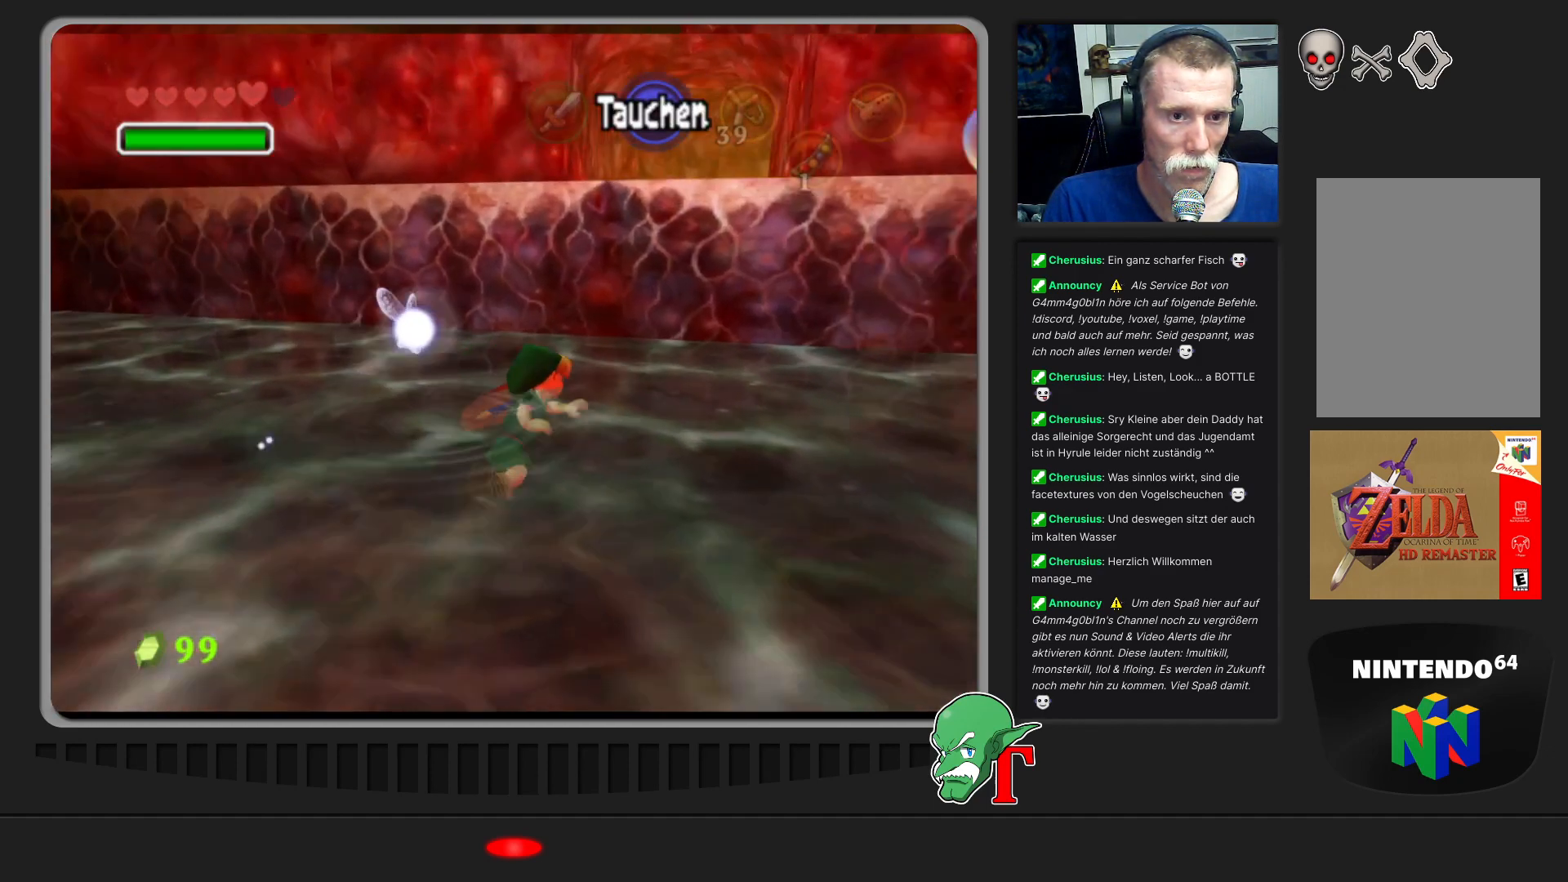
{"buttons": [], "left_stick": "up", "events": [[200, "left_stick", "up"]]}
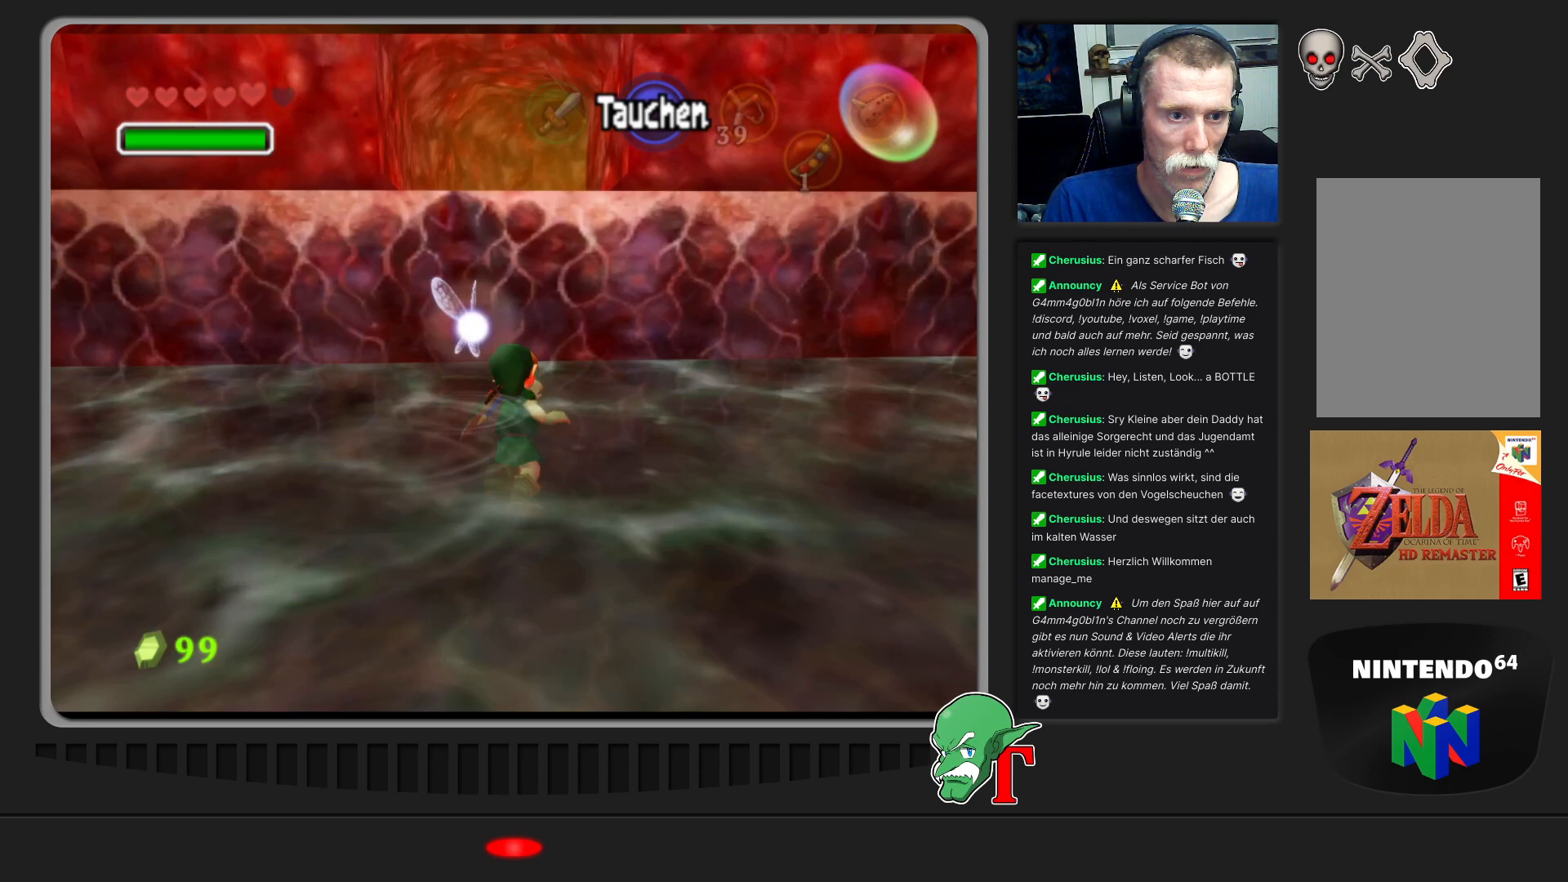
{"buttons": [], "left_stick": "up", "events": []}
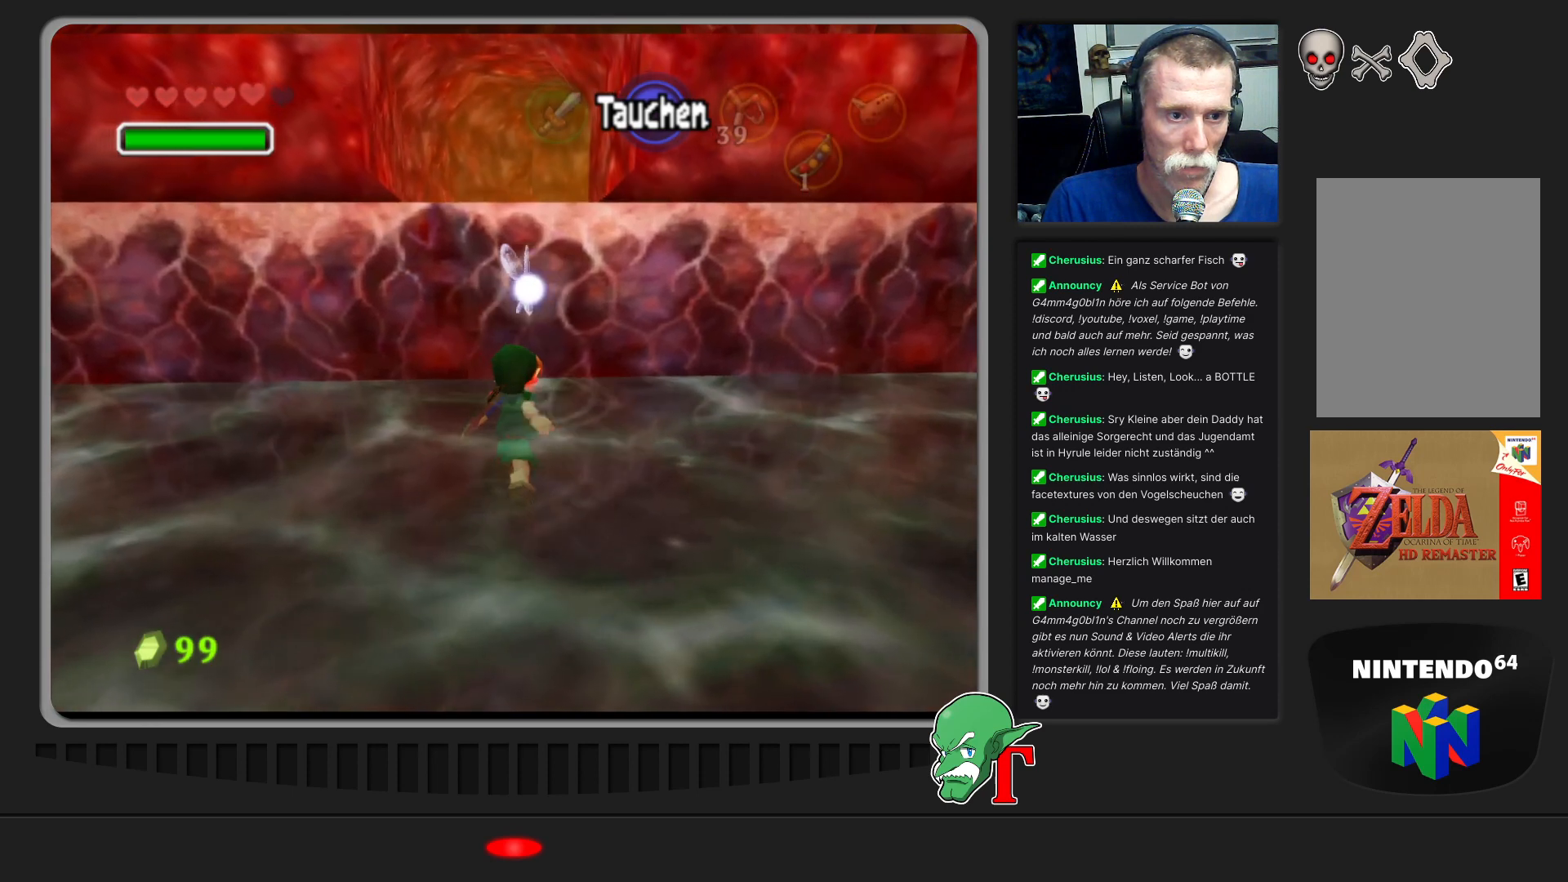
{"buttons": [], "left_stick": "up", "events": []}
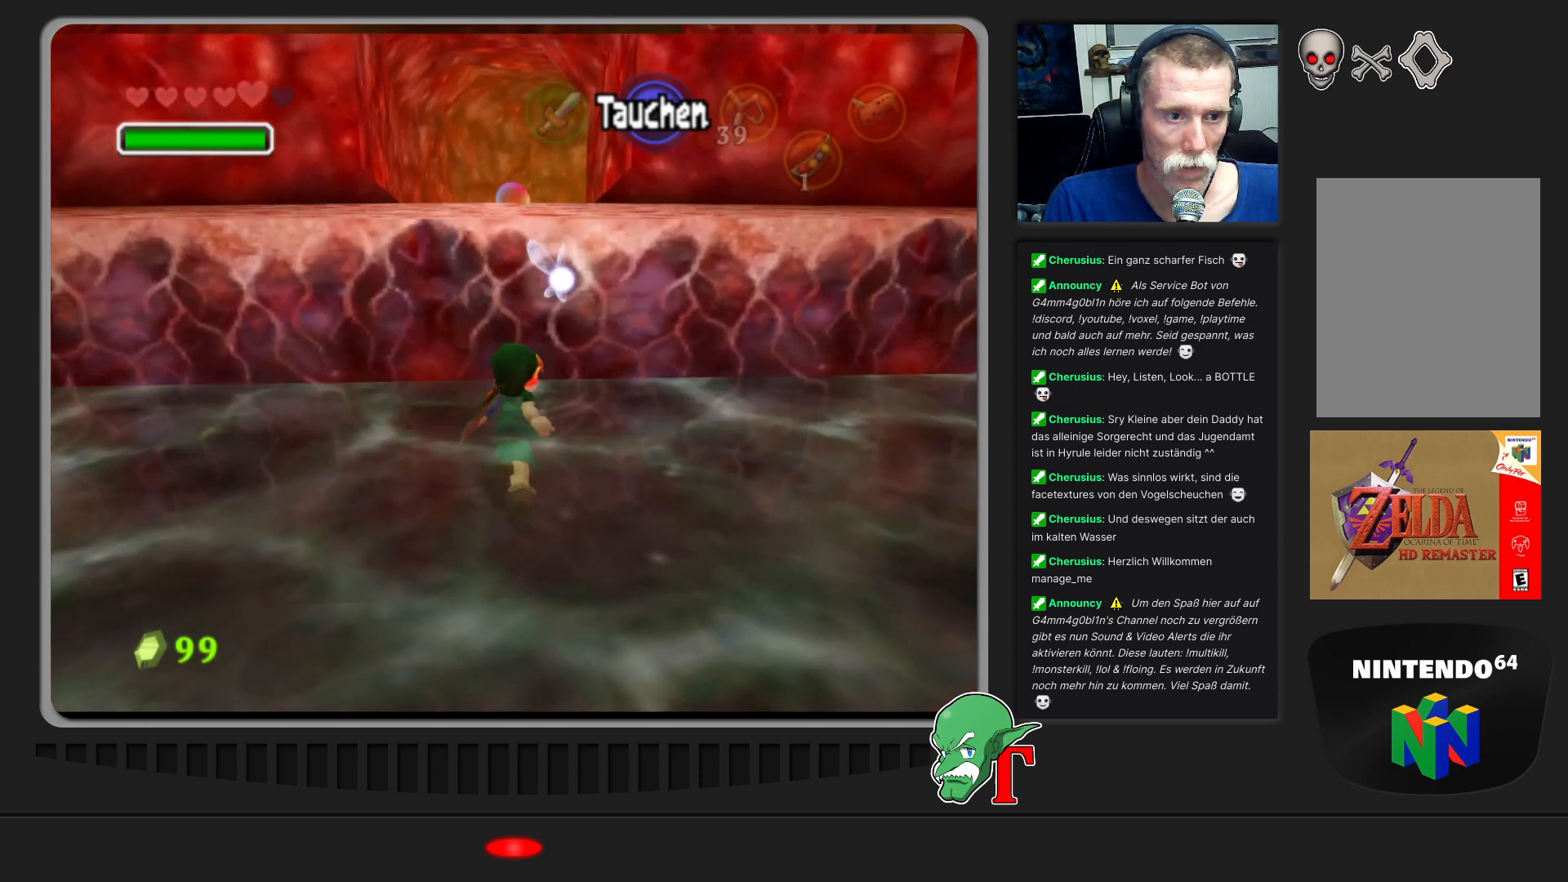
{"buttons": [], "left_stick": "up", "events": []}